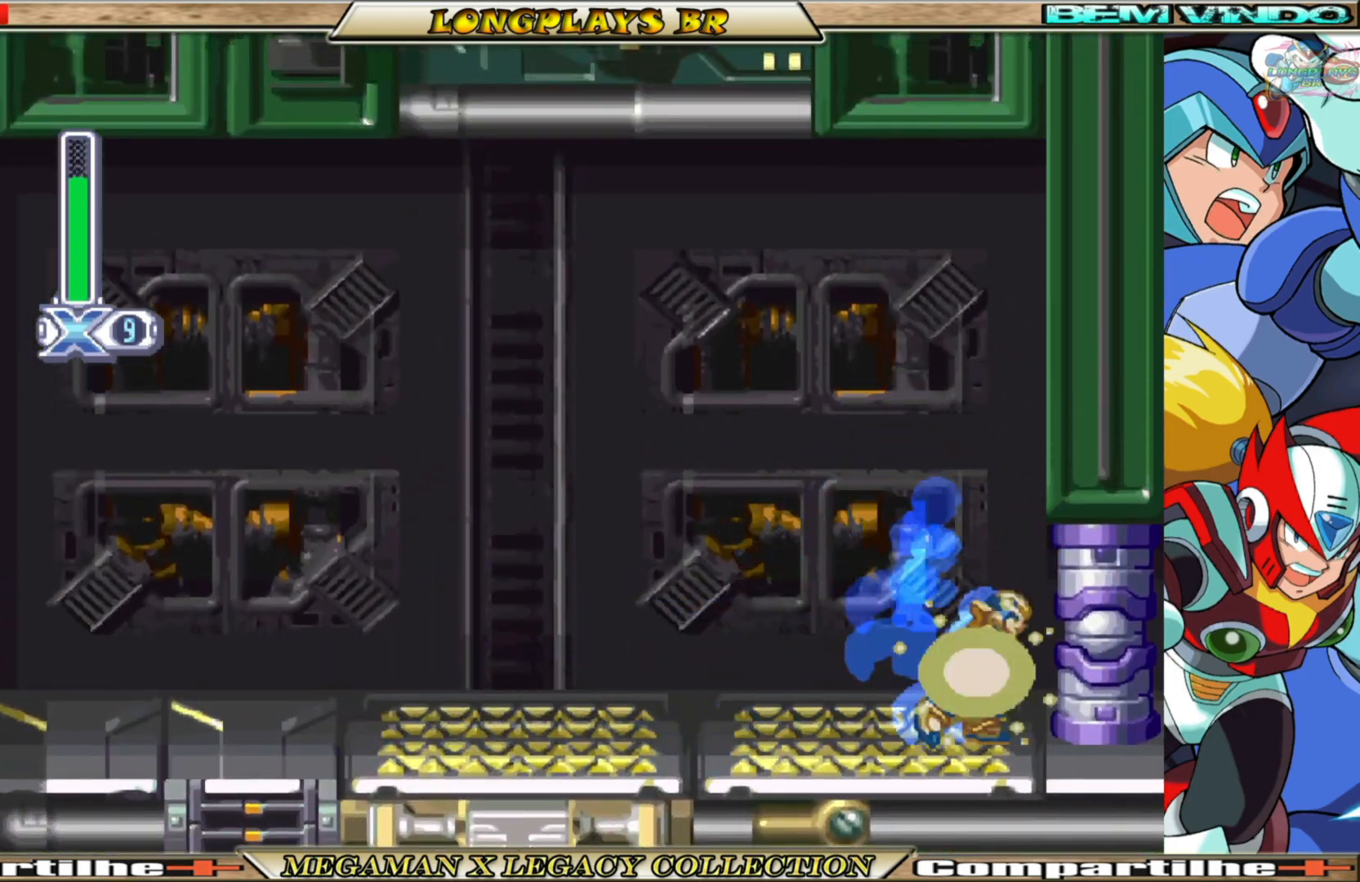
Gameplay with a controller (Xbox layout); each line is a JSON object with the inputs held at the frame after it. "events" lists button and stick changes between this image and that frame as [ms after this image, input, new state], when the widget could be followed in between. Not read: L3 R3.
{"buttons": ["X"], "left_stick": "center", "right_stick": "center", "events": [[33, "B", "down"], [83, "A", "down"], [200, "A", "up"], [217, "B", "up"], [317, "DPAD_RIGHT", "up"]]}
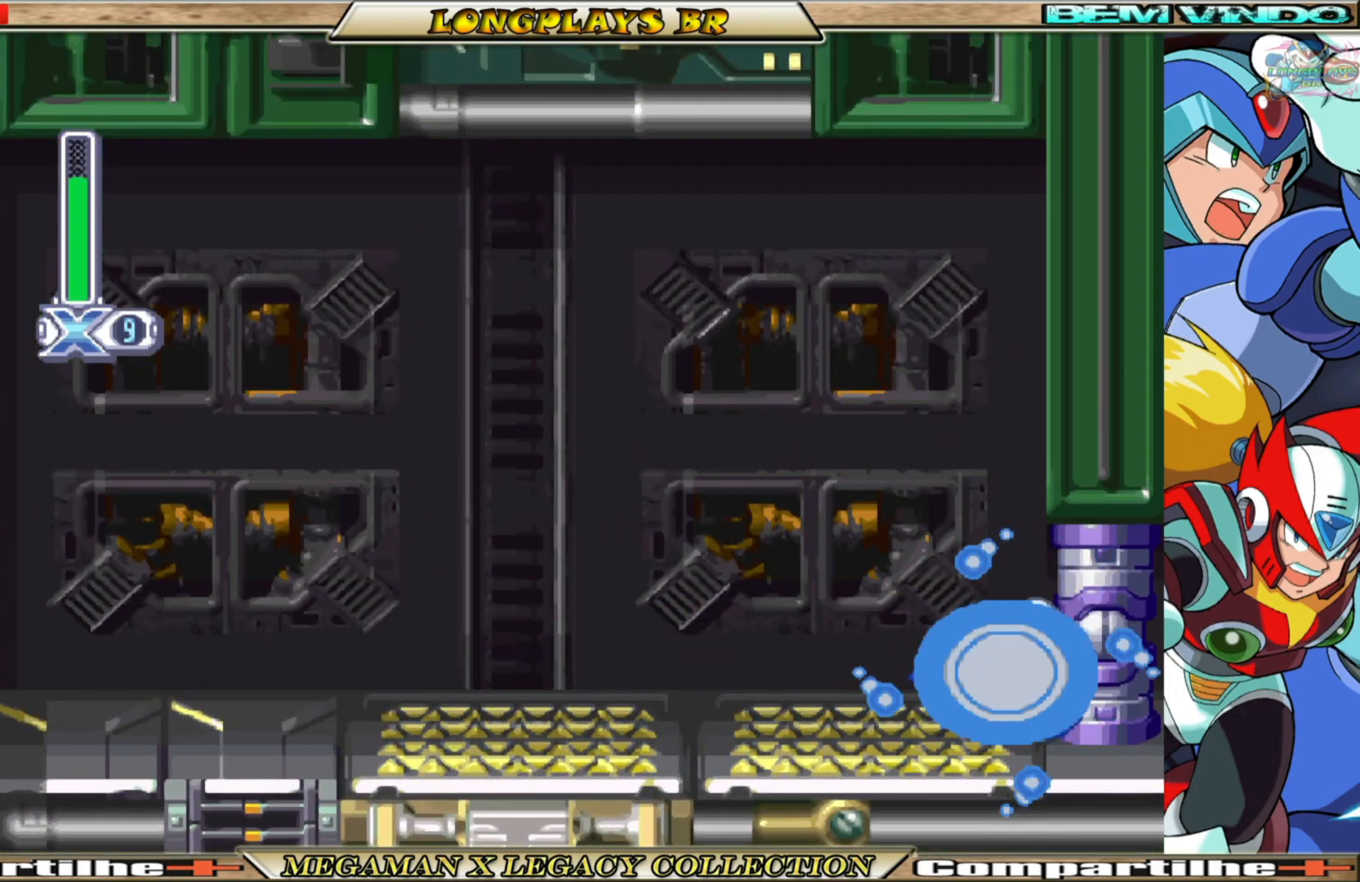
{"buttons": ["X"], "left_stick": "center", "right_stick": "center", "events": []}
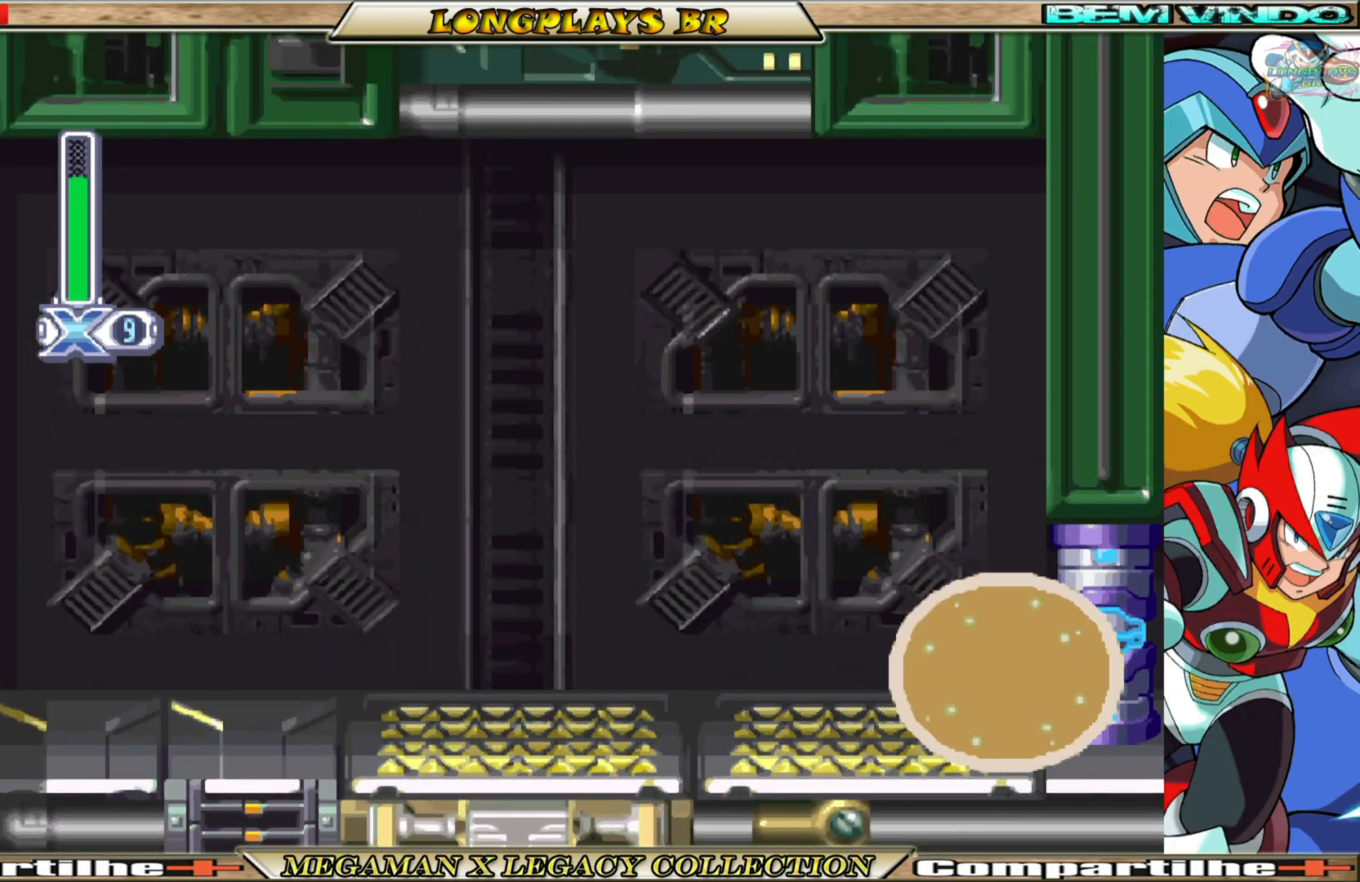
{"buttons": ["X"], "left_stick": "center", "right_stick": "center", "events": []}
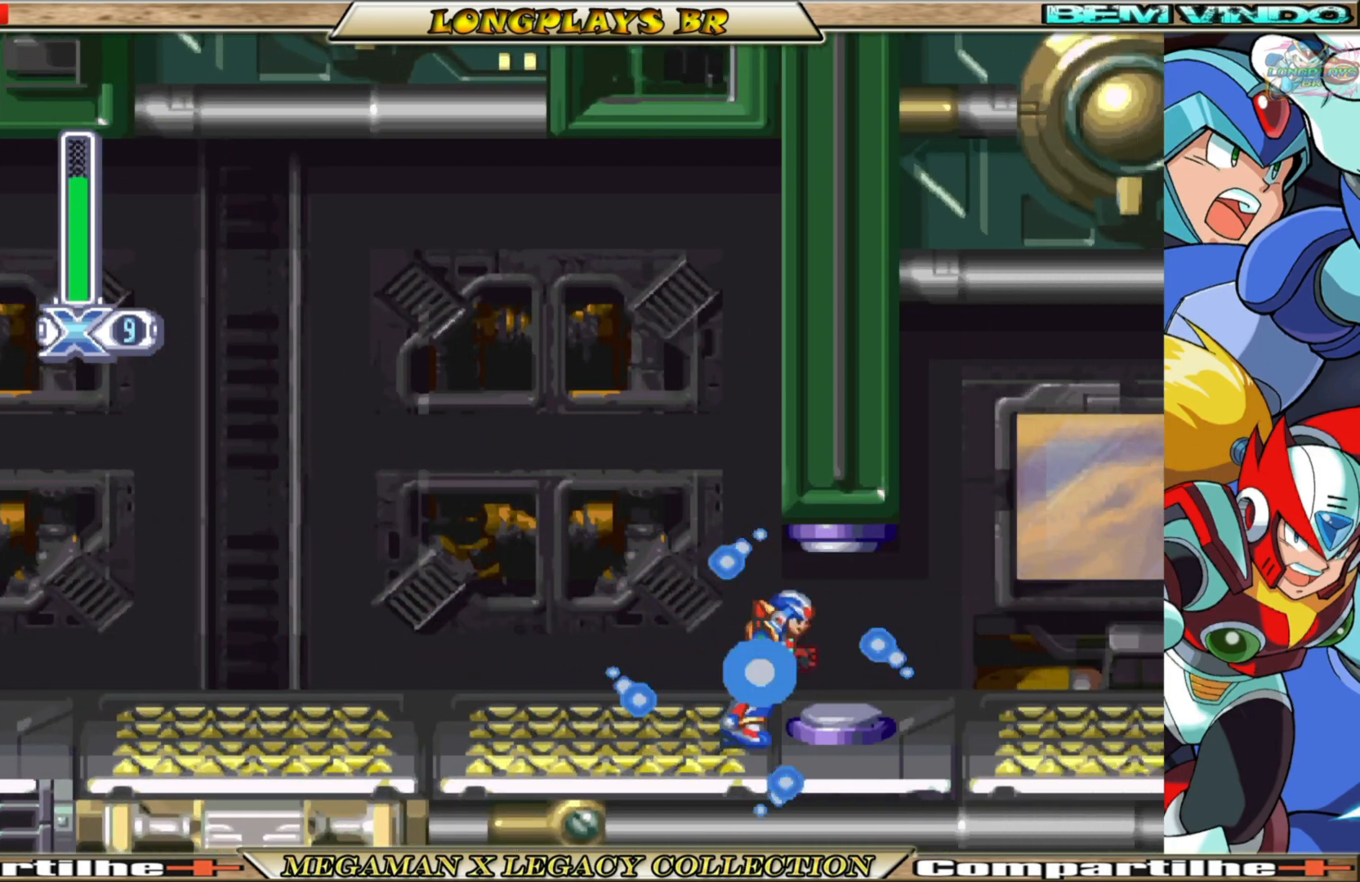
{"buttons": ["X"], "left_stick": "center", "right_stick": "center", "events": []}
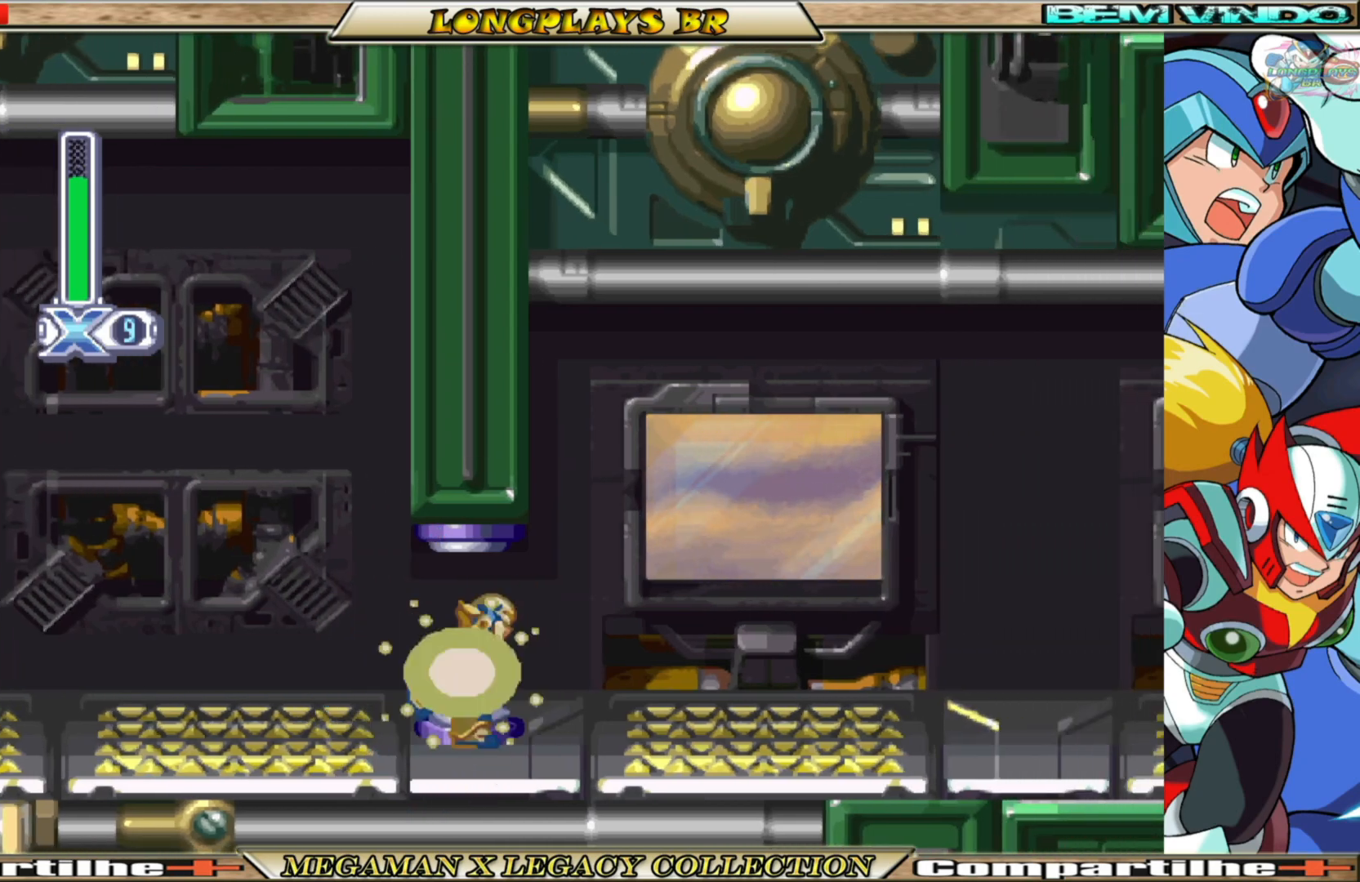
{"buttons": ["X"], "left_stick": "center", "right_stick": "center", "events": []}
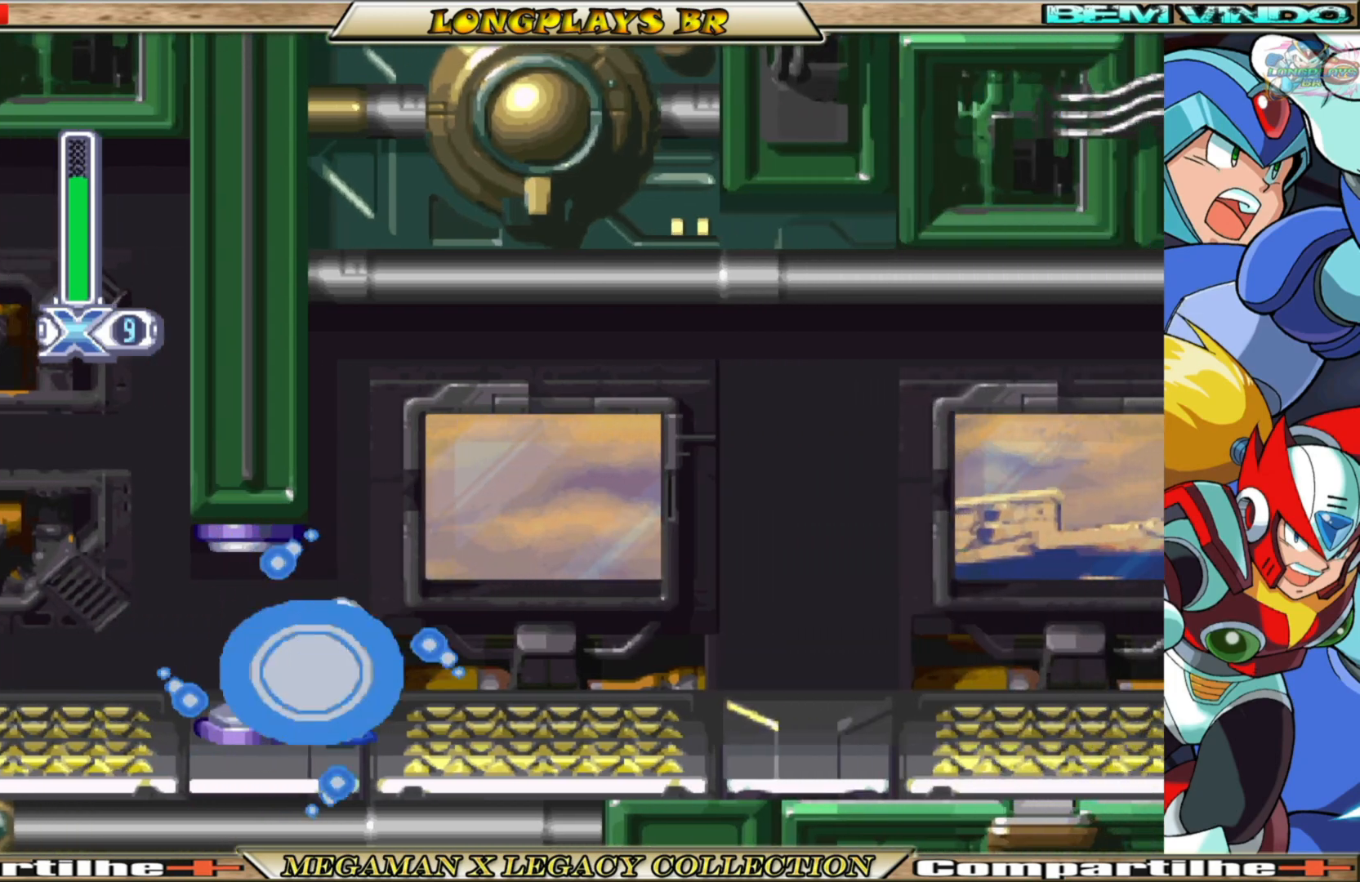
{"buttons": ["X"], "left_stick": "center", "right_stick": "center", "events": []}
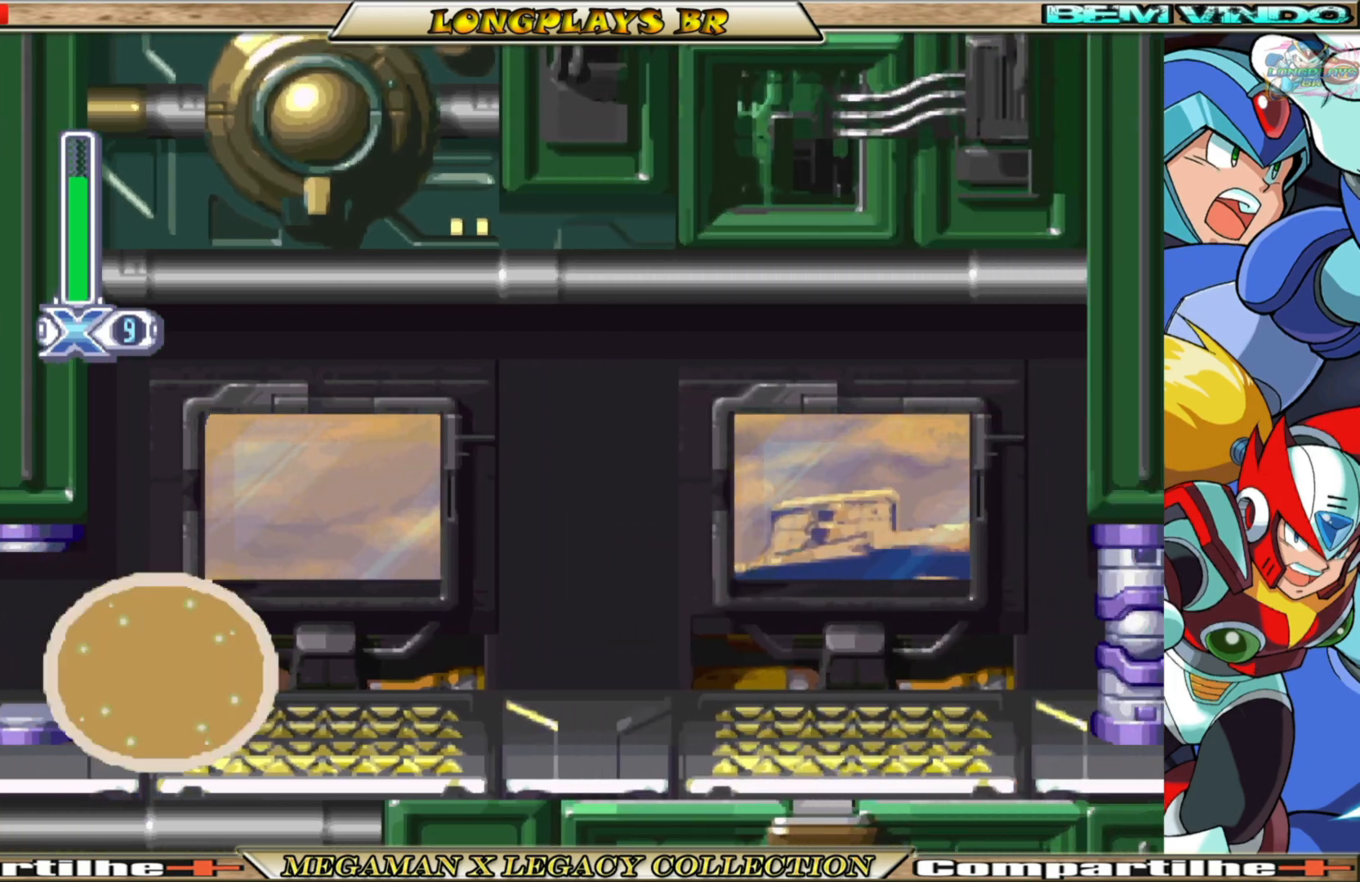
{"buttons": ["X", "DPAD_RIGHT"], "left_stick": "center", "right_stick": "center", "events": [[200, "DPAD_RIGHT", "down"]]}
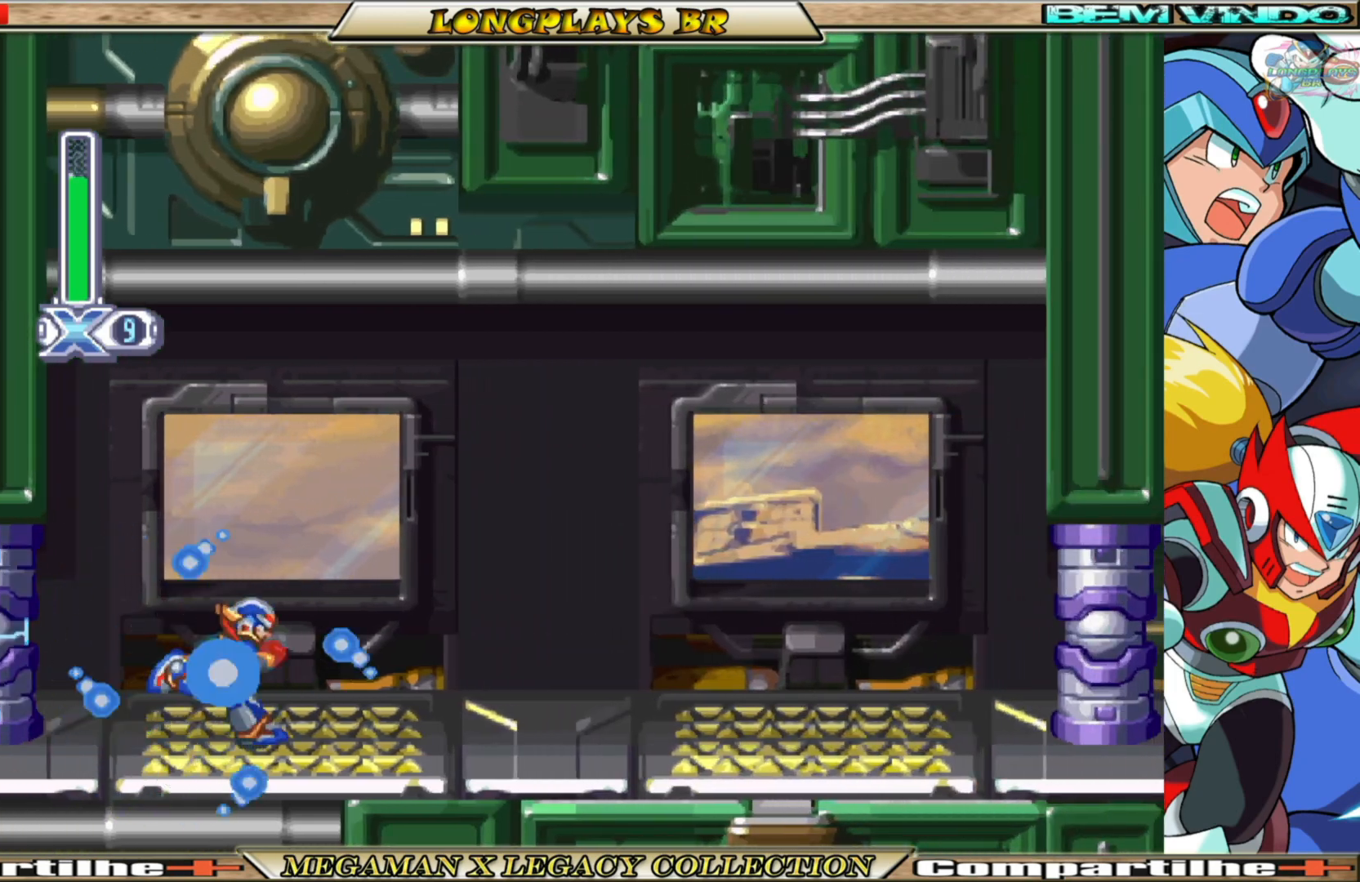
{"buttons": ["B", "X", "DPAD_RIGHT"], "left_stick": "center", "right_stick": "center", "events": [[483, "B", "down"]]}
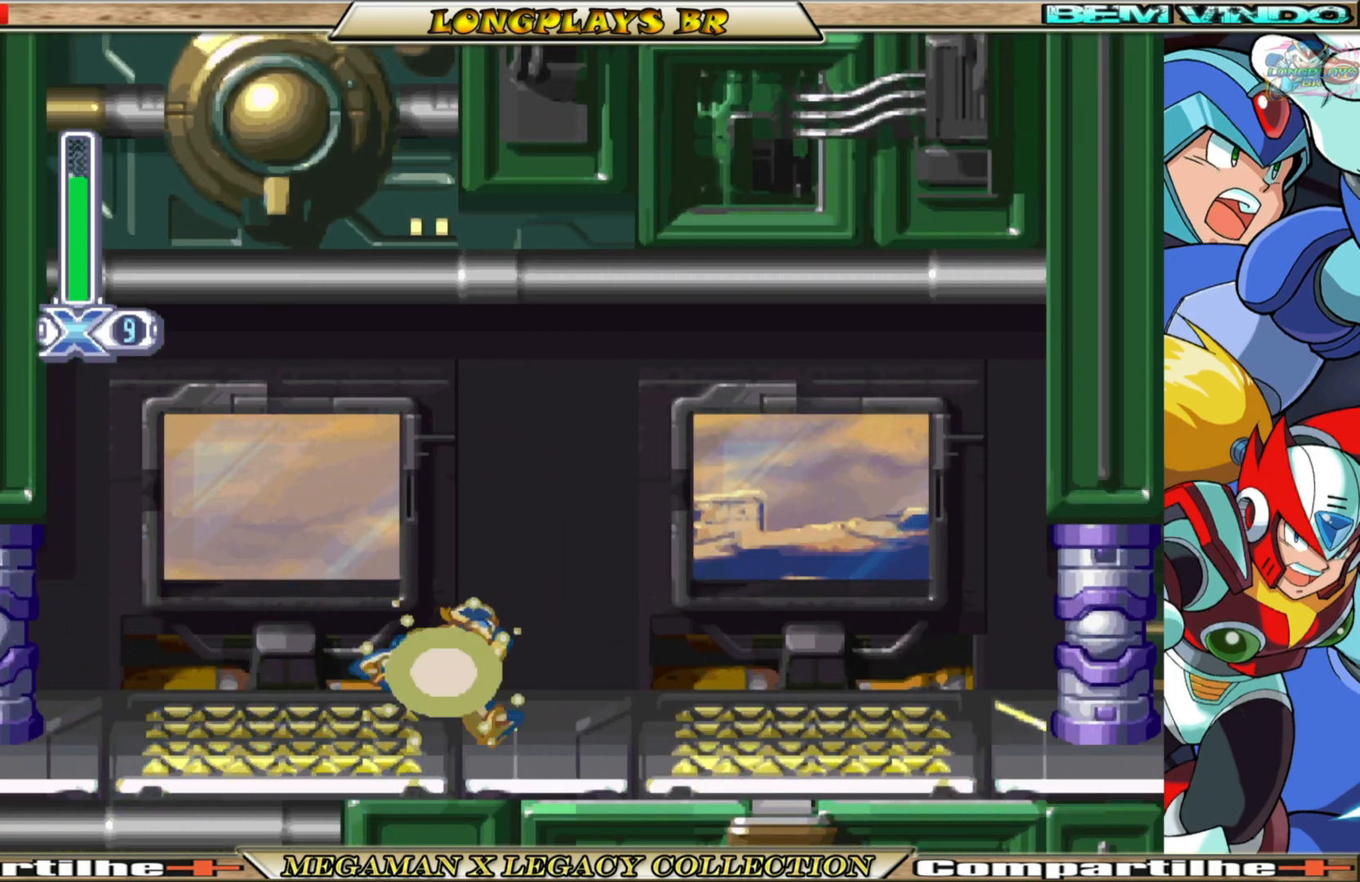
{"buttons": ["B", "X", "DPAD_RIGHT"], "left_stick": "center", "right_stick": "center", "events": []}
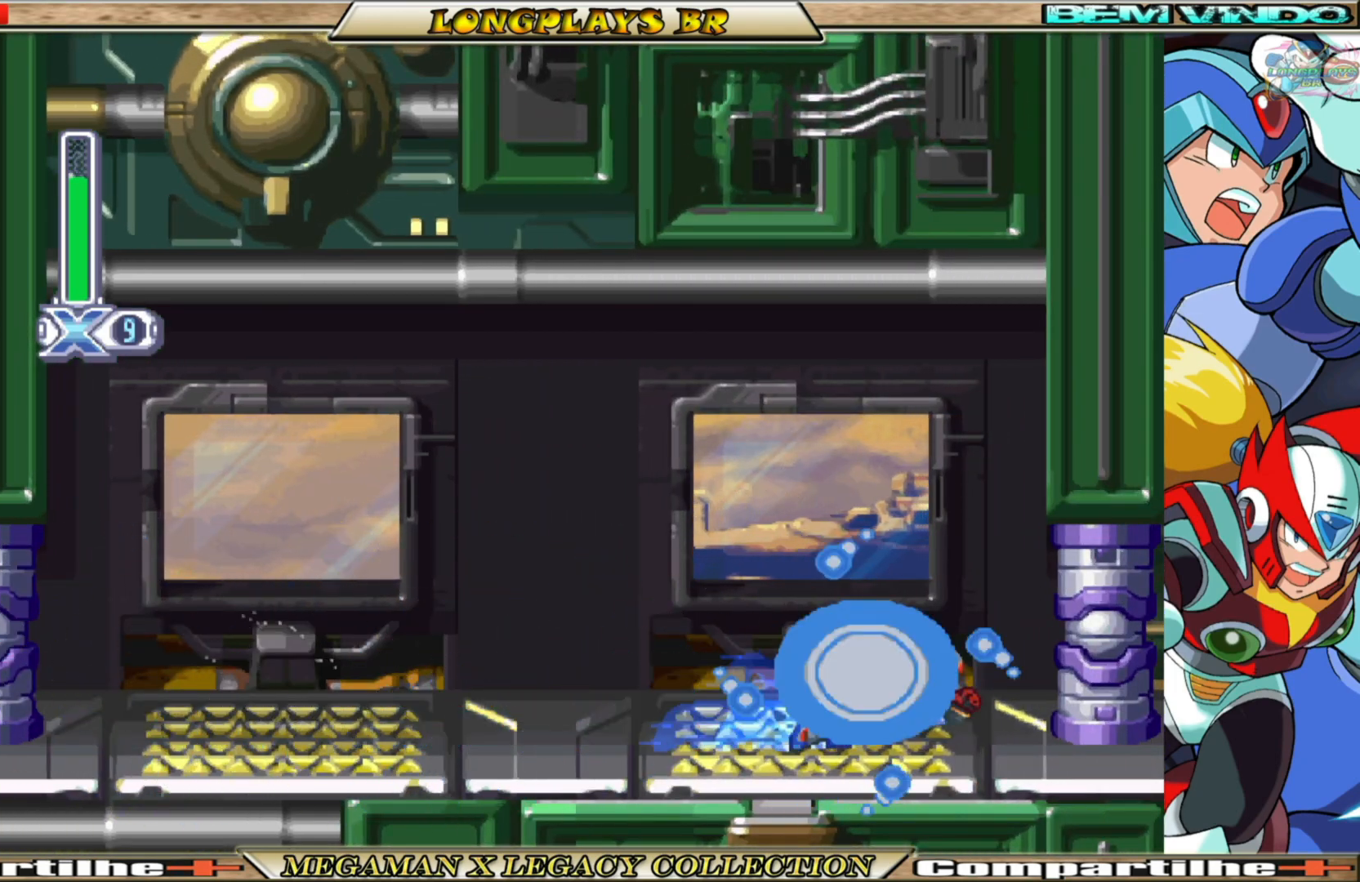
{"buttons": ["X"], "left_stick": "center", "right_stick": "center", "events": [[17, "B", "up"], [150, "B", "down"], [300, "B", "up"], [417, "DPAD_RIGHT", "up"]]}
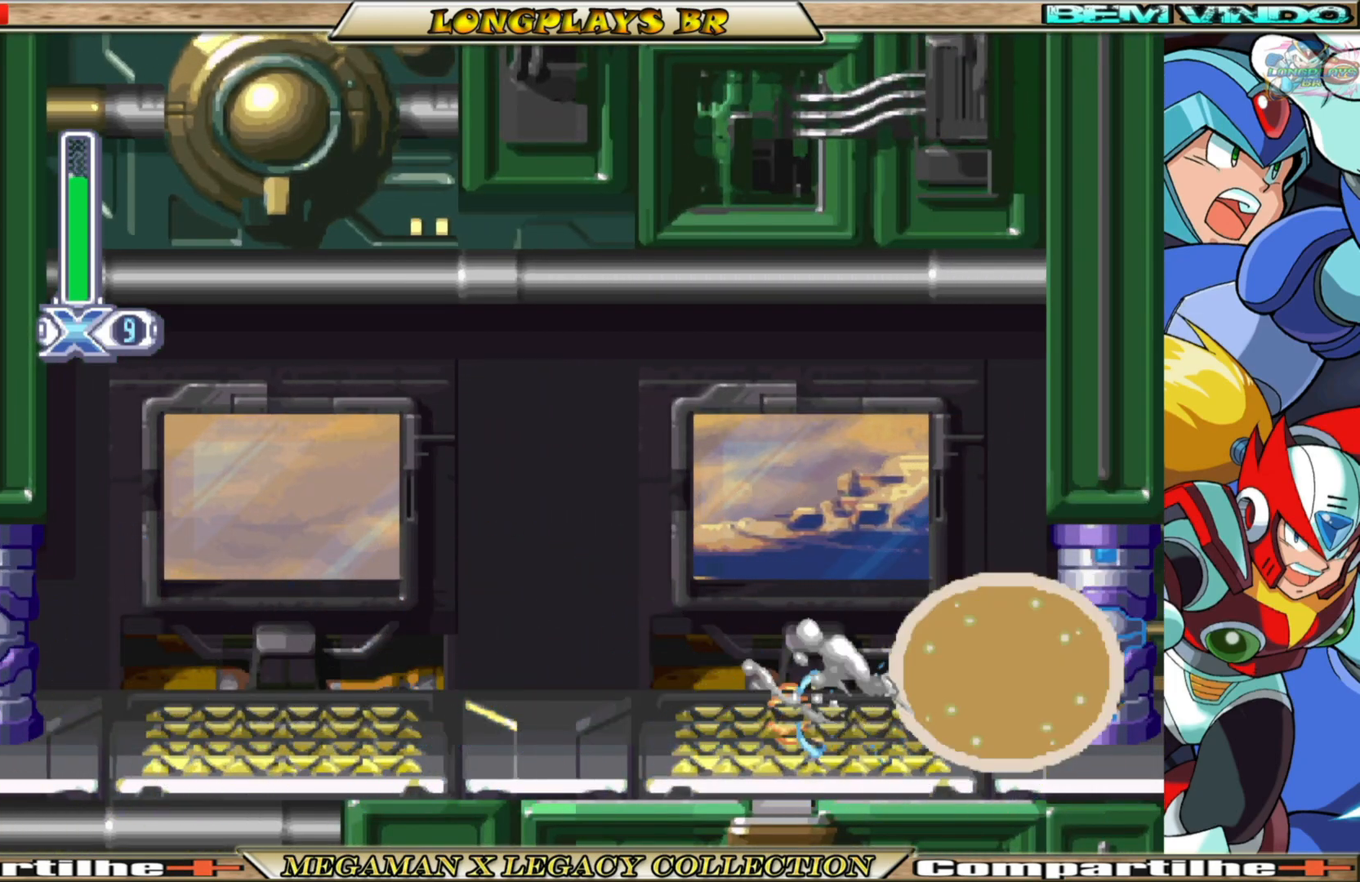
{"buttons": ["X"], "left_stick": "center", "right_stick": "center", "events": []}
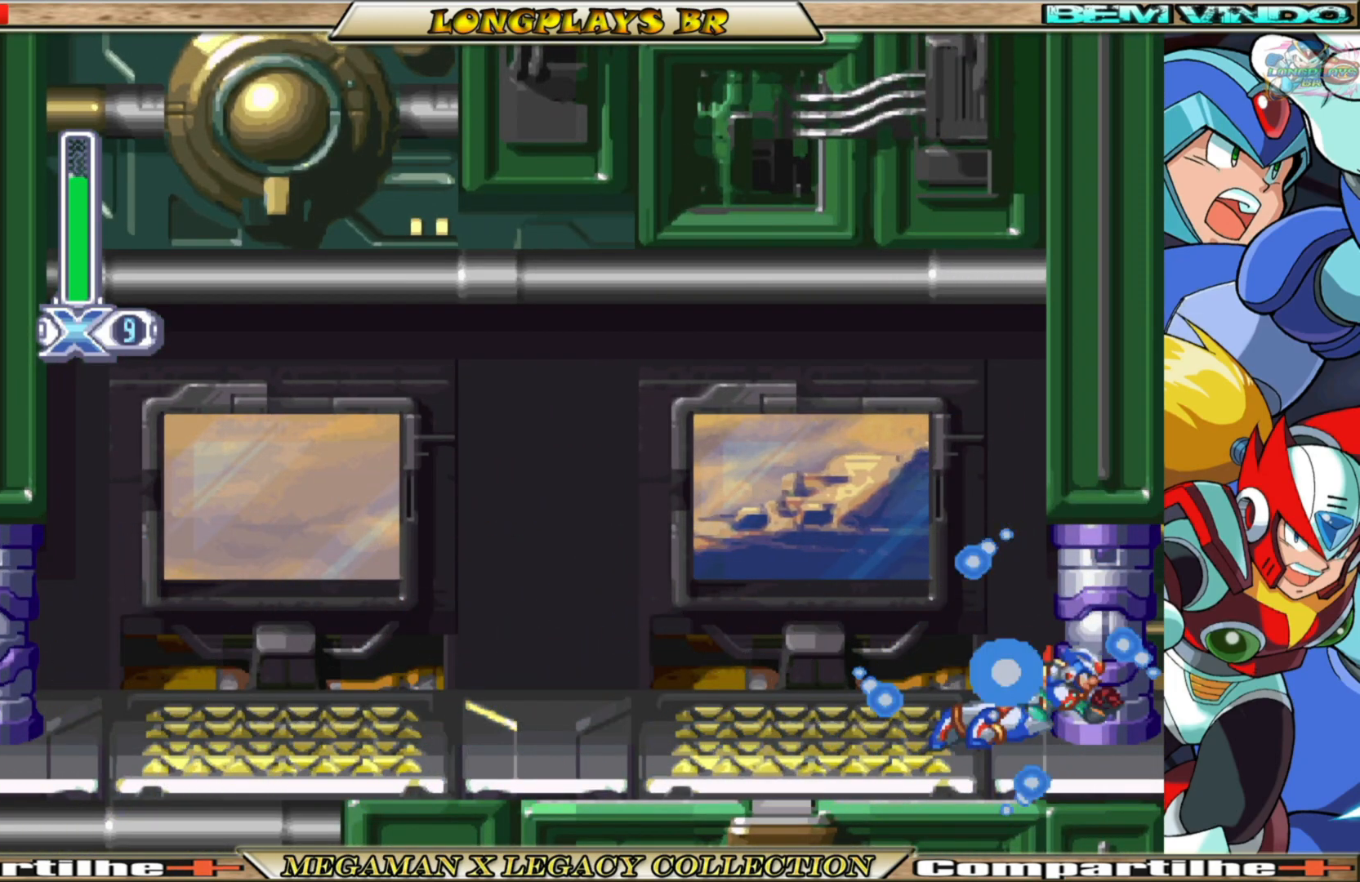
{"buttons": ["X"], "left_stick": "center", "right_stick": "center", "events": []}
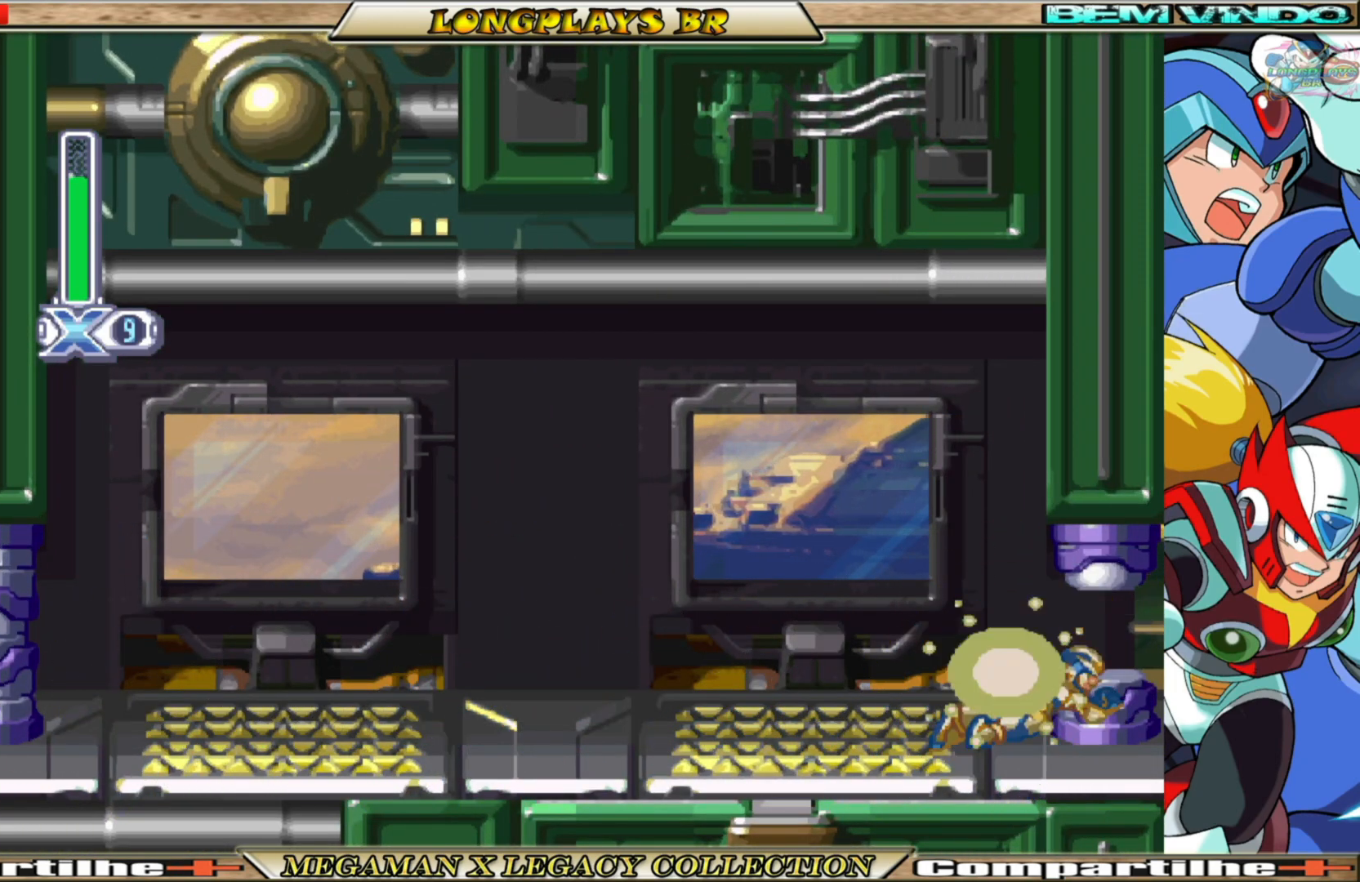
{"buttons": ["X"], "left_stick": "center", "right_stick": "center", "events": []}
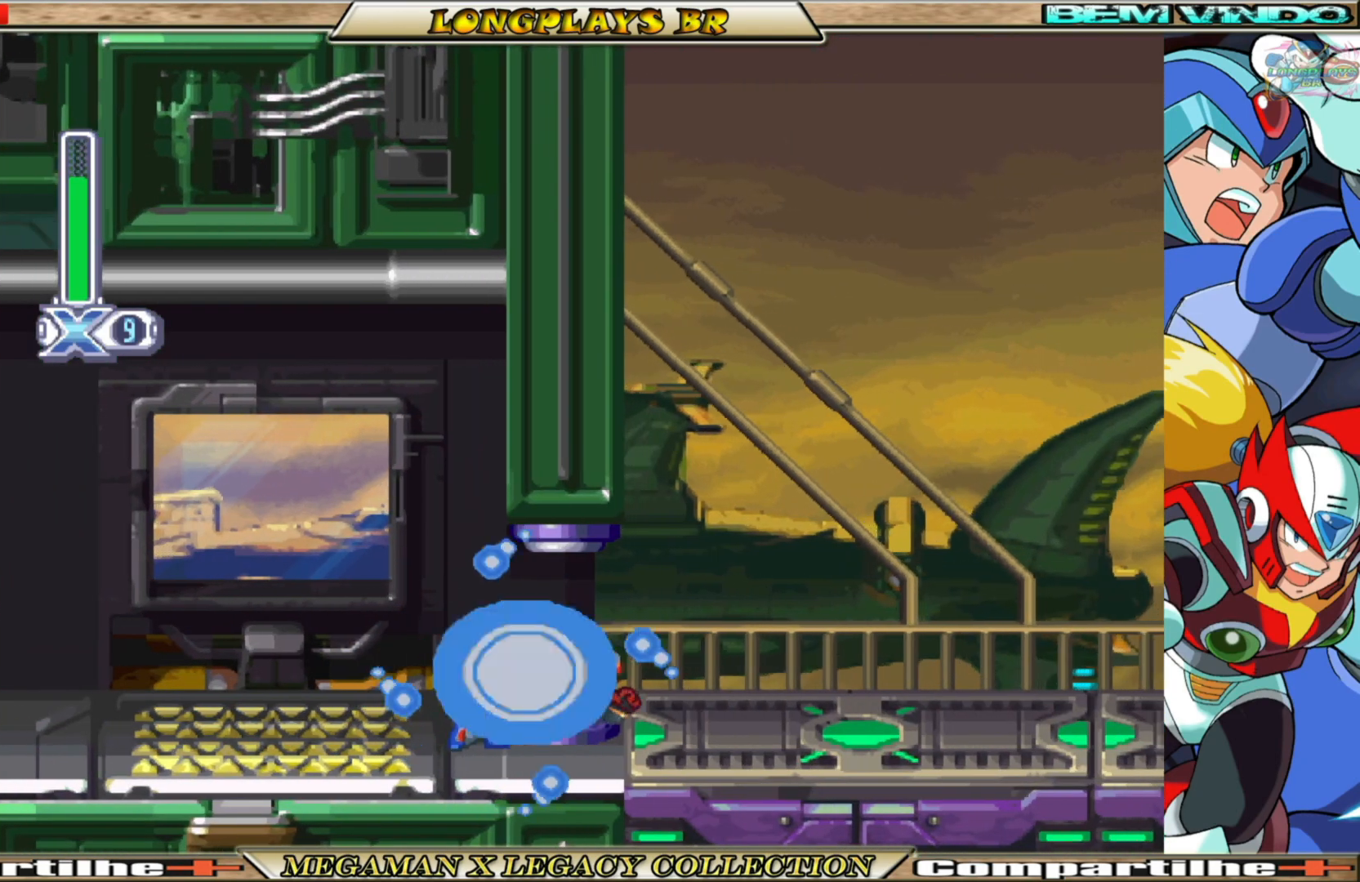
{"buttons": ["X"], "left_stick": "center", "right_stick": "center", "events": []}
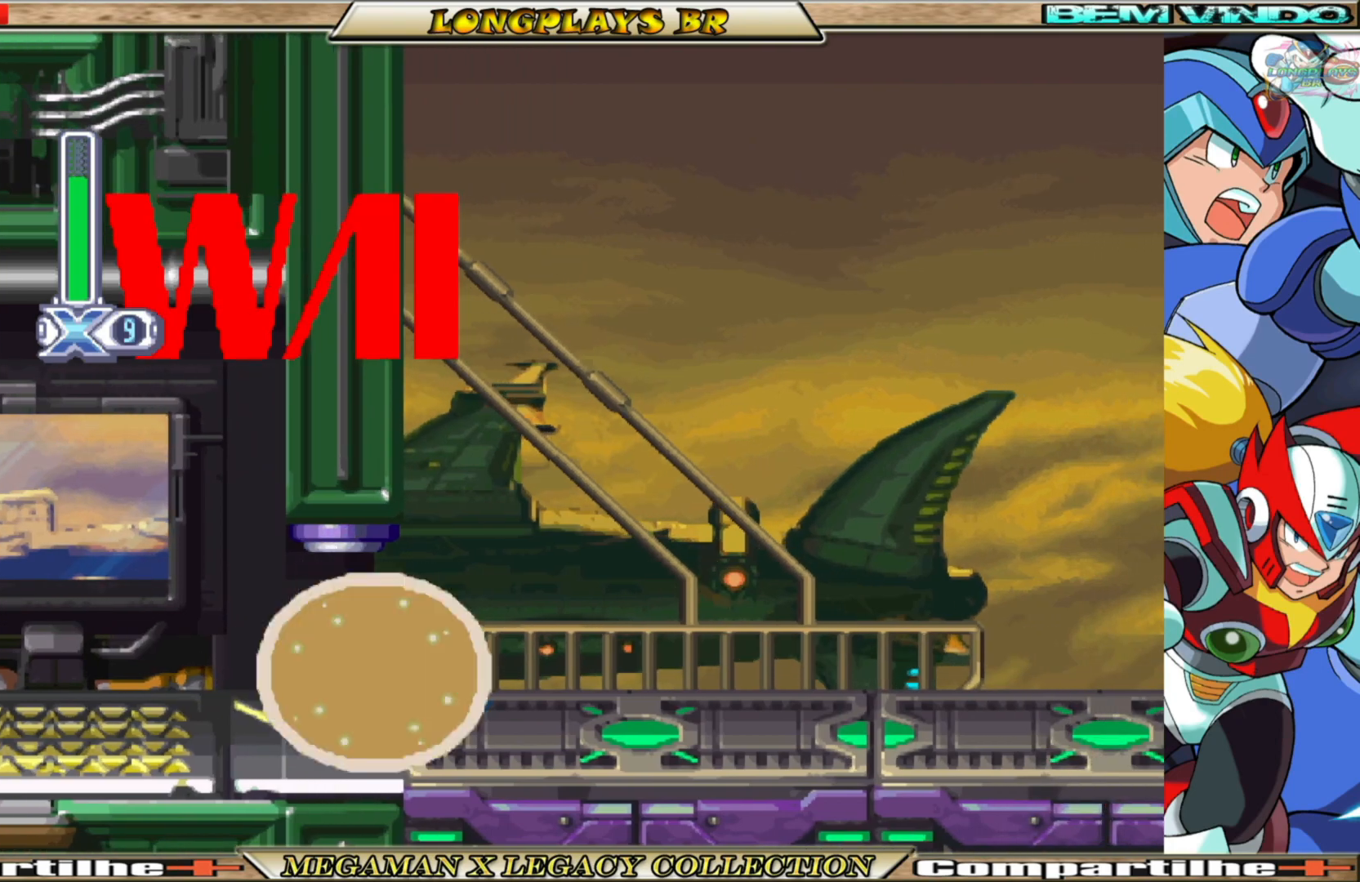
{"buttons": ["X"], "left_stick": "center", "right_stick": "center", "events": []}
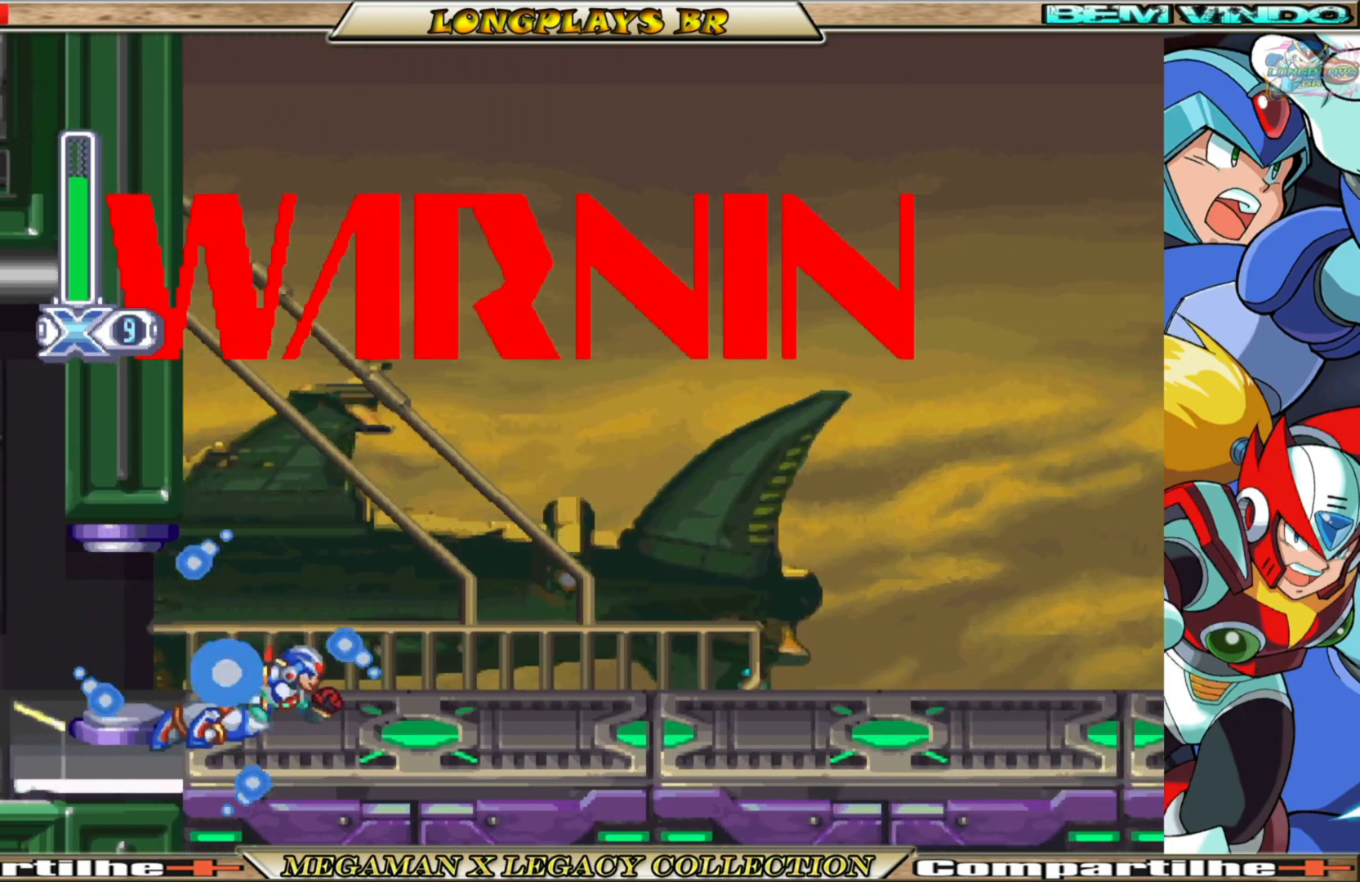
{"buttons": ["X"], "left_stick": "center", "right_stick": "center", "events": []}
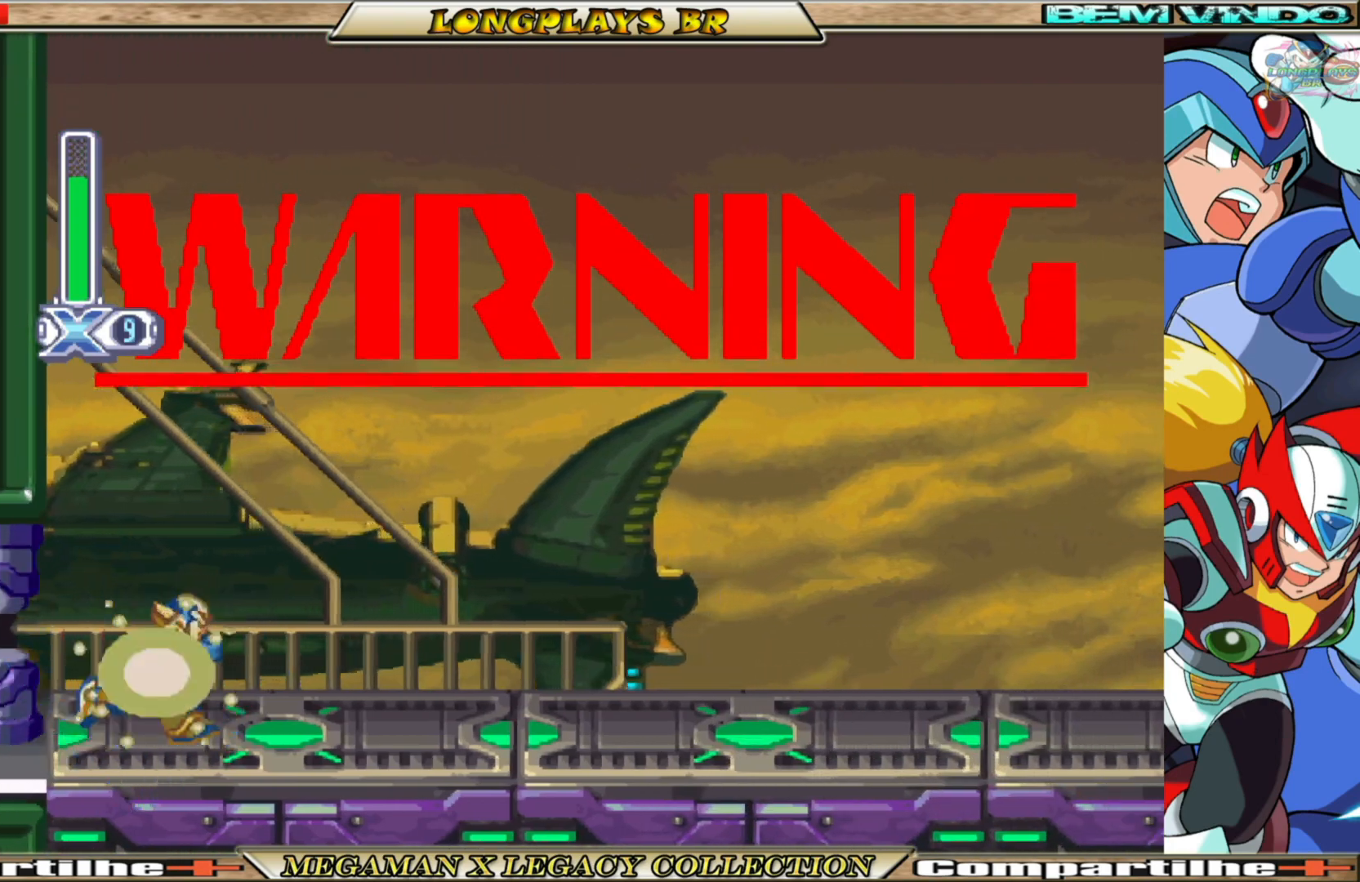
{"buttons": ["X"], "left_stick": "center", "right_stick": "center", "events": []}
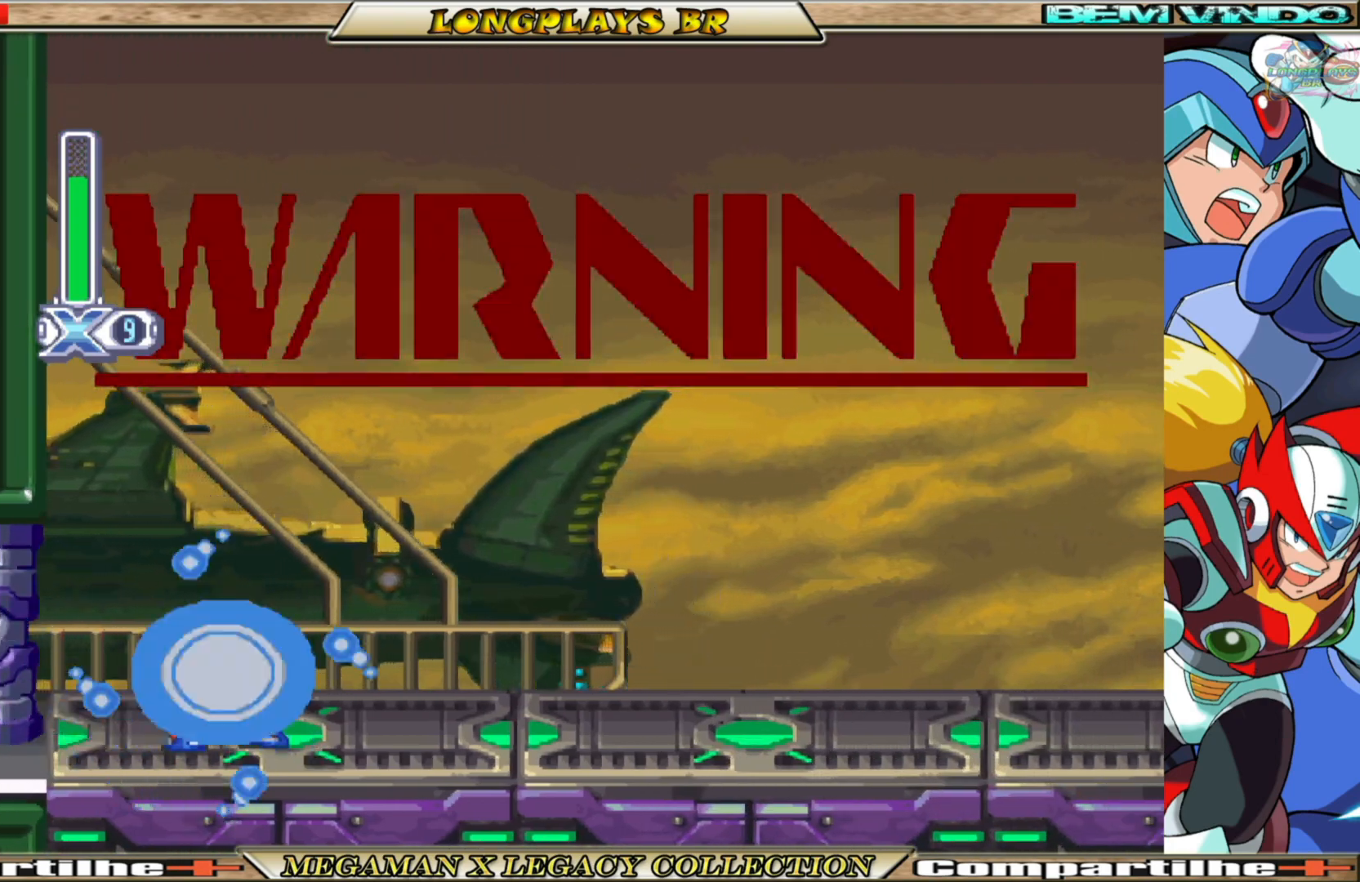
{"buttons": ["X"], "left_stick": "center", "right_stick": "center", "events": []}
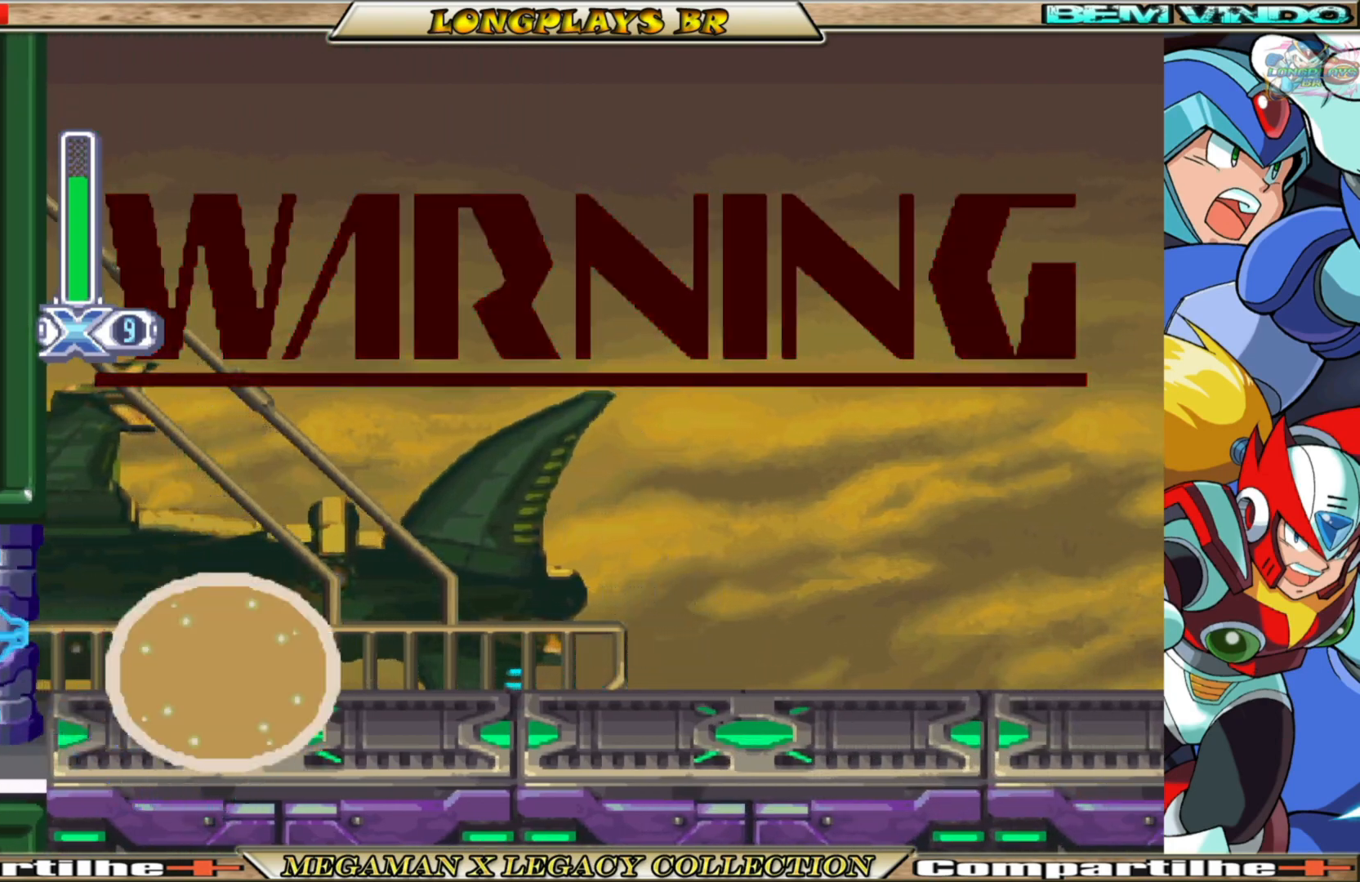
{"buttons": ["X"], "left_stick": "center", "right_stick": "center", "events": []}
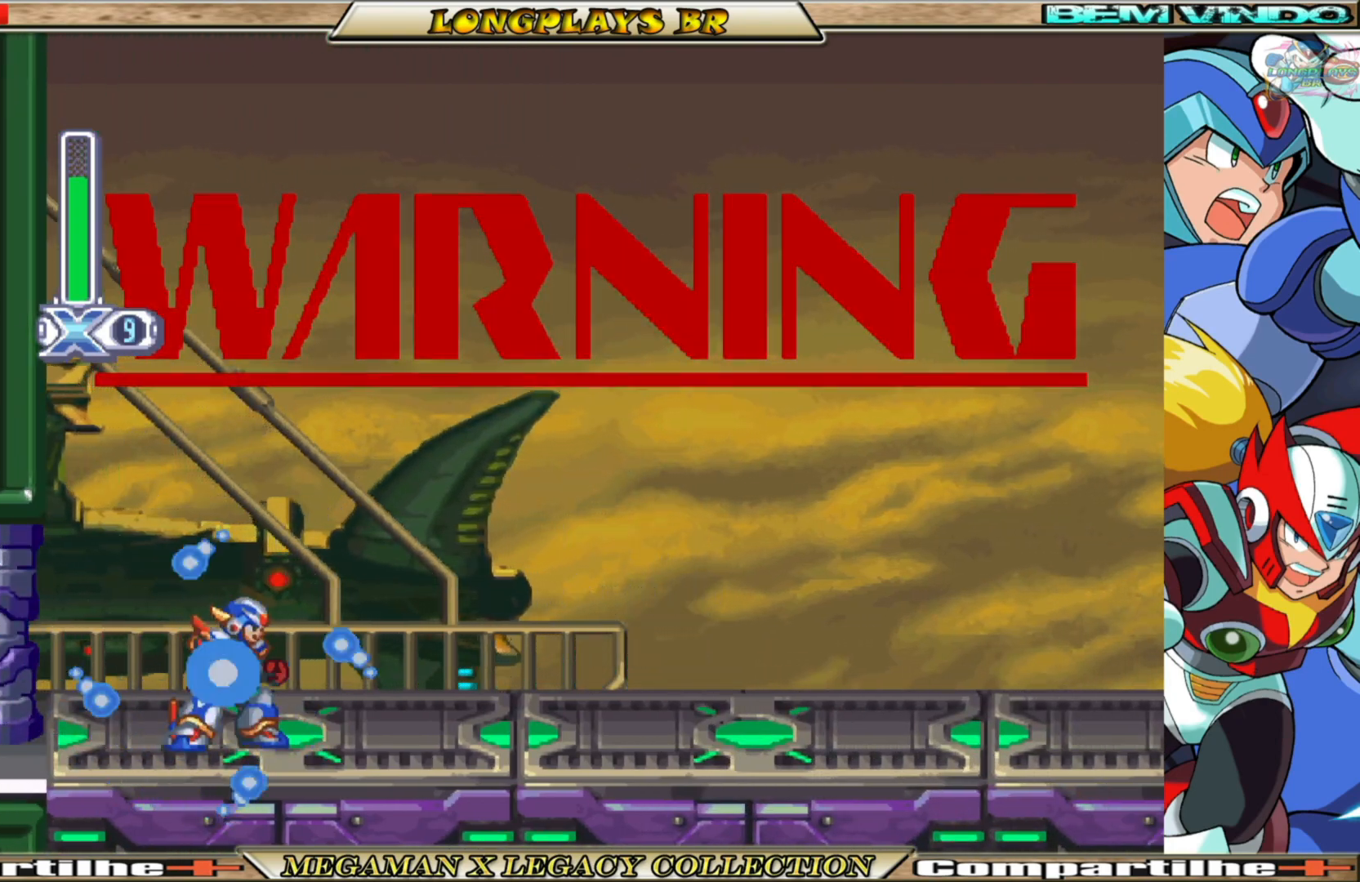
{"buttons": ["X"], "left_stick": "center", "right_stick": "center", "events": []}
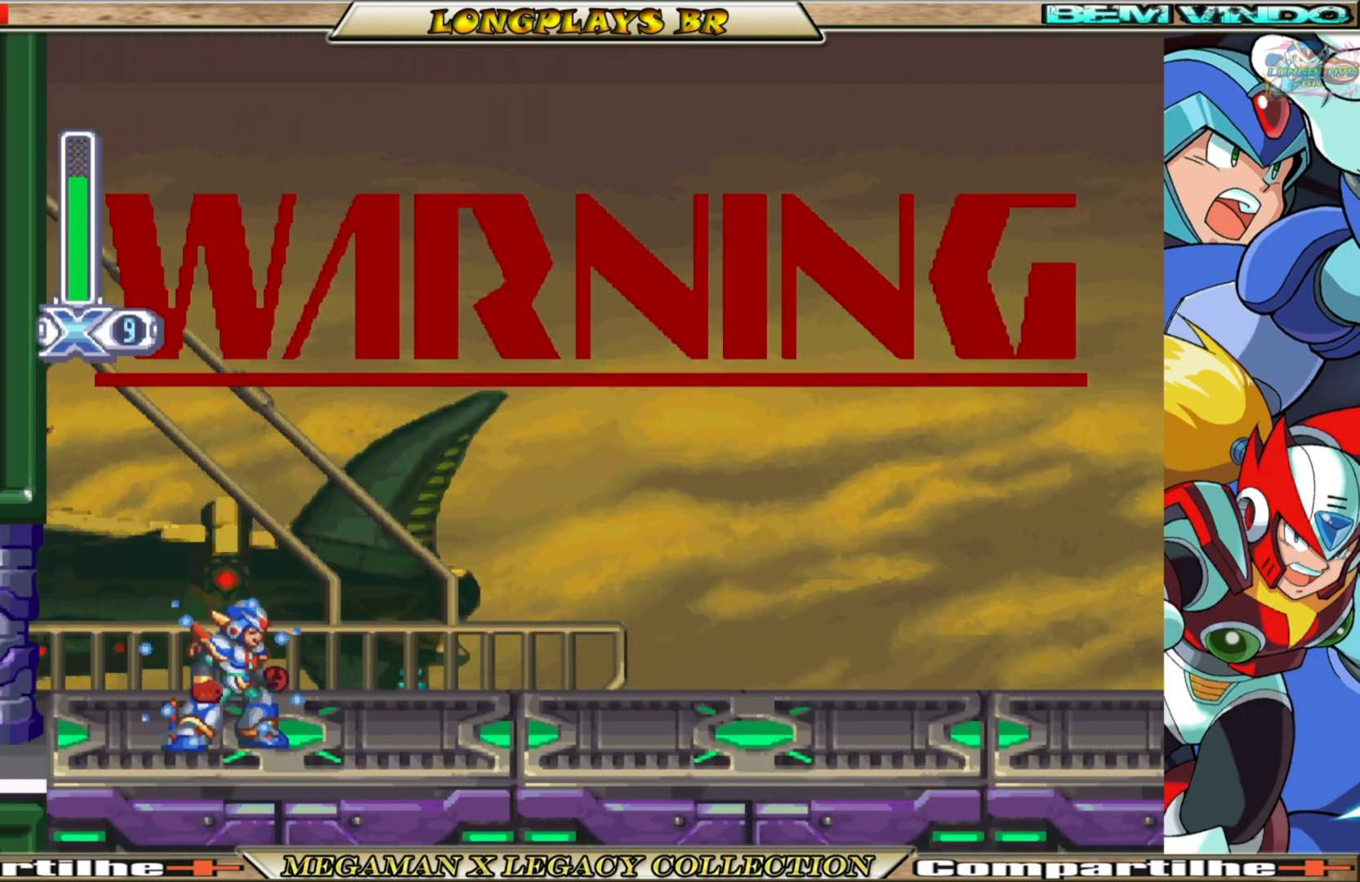
{"buttons": ["X"], "left_stick": "center", "right_stick": "center", "events": []}
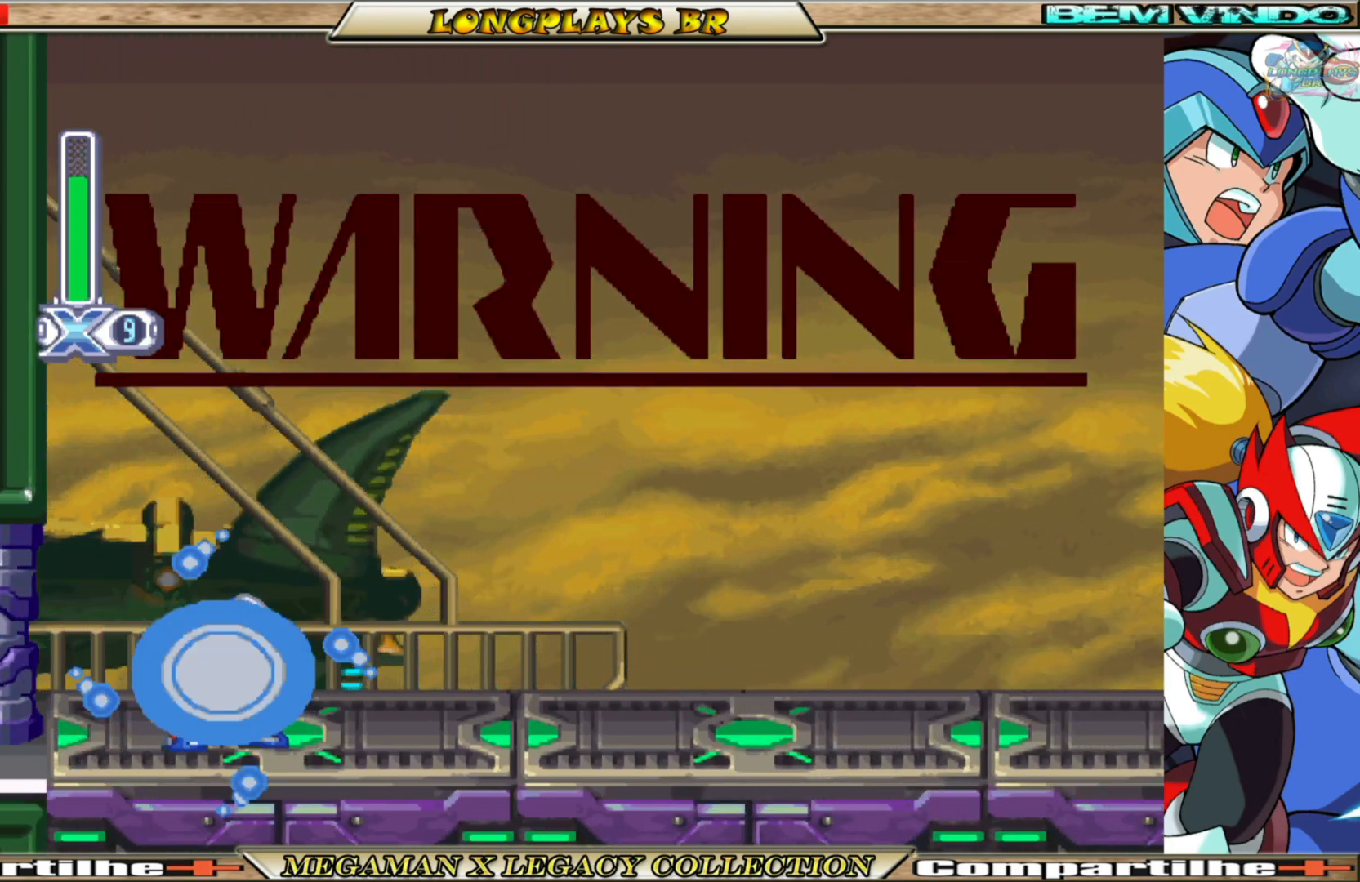
{"buttons": ["X"], "left_stick": "center", "right_stick": "center", "events": []}
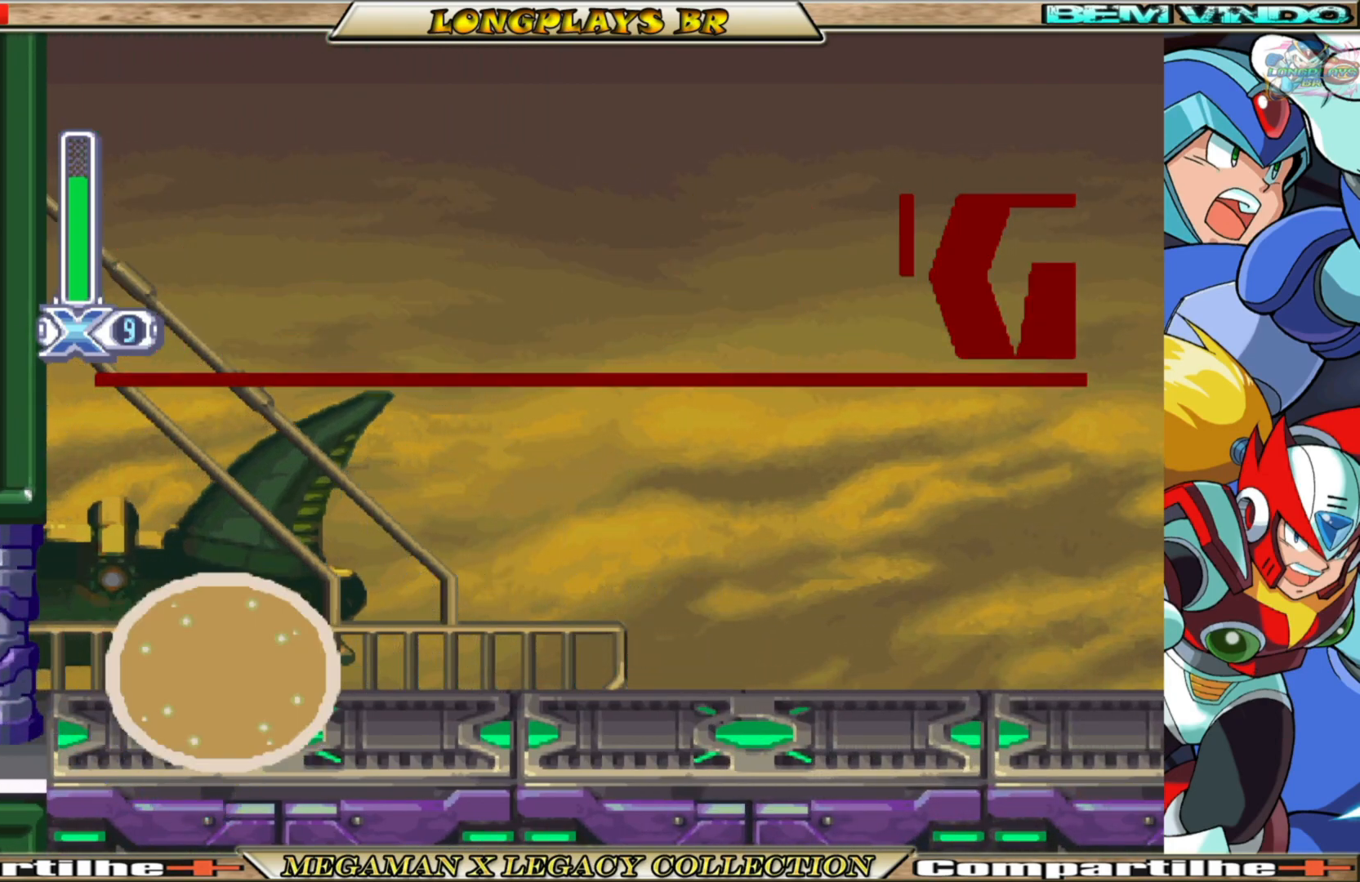
{"buttons": ["X"], "left_stick": "center", "right_stick": "center", "events": []}
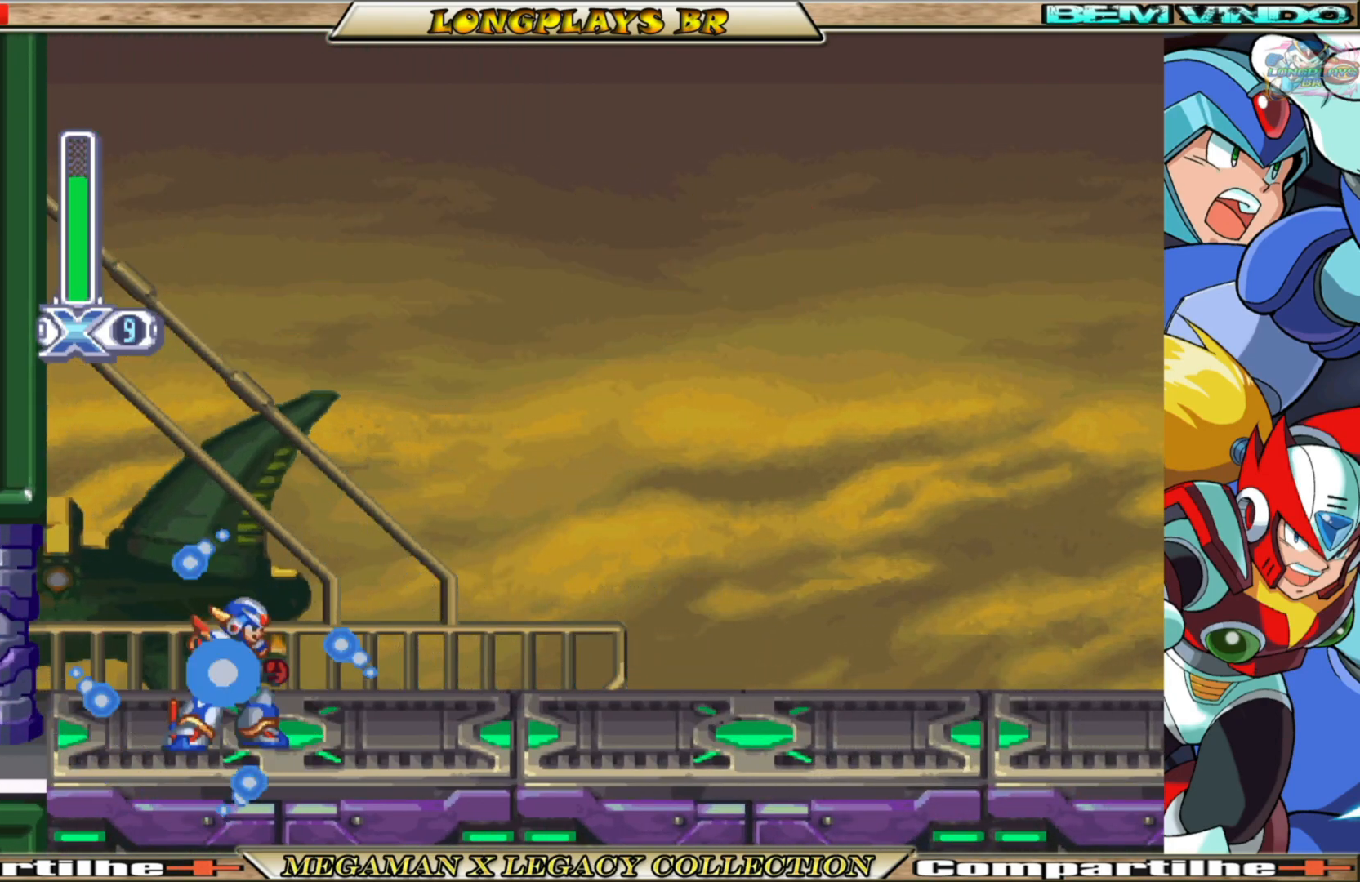
{"buttons": ["X"], "left_stick": "center", "right_stick": "center", "events": []}
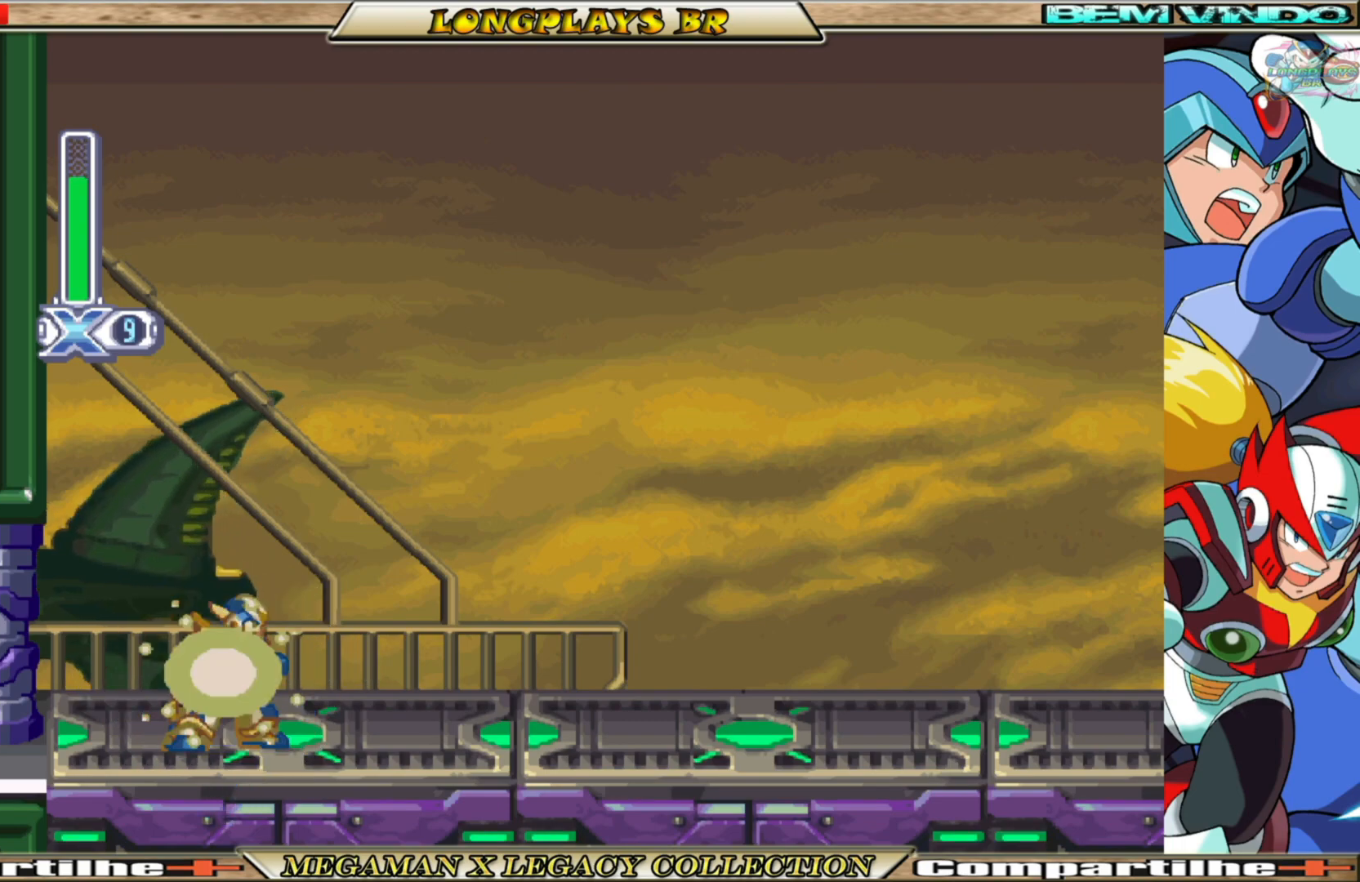
{"buttons": ["X"], "left_stick": "center", "right_stick": "center", "events": []}
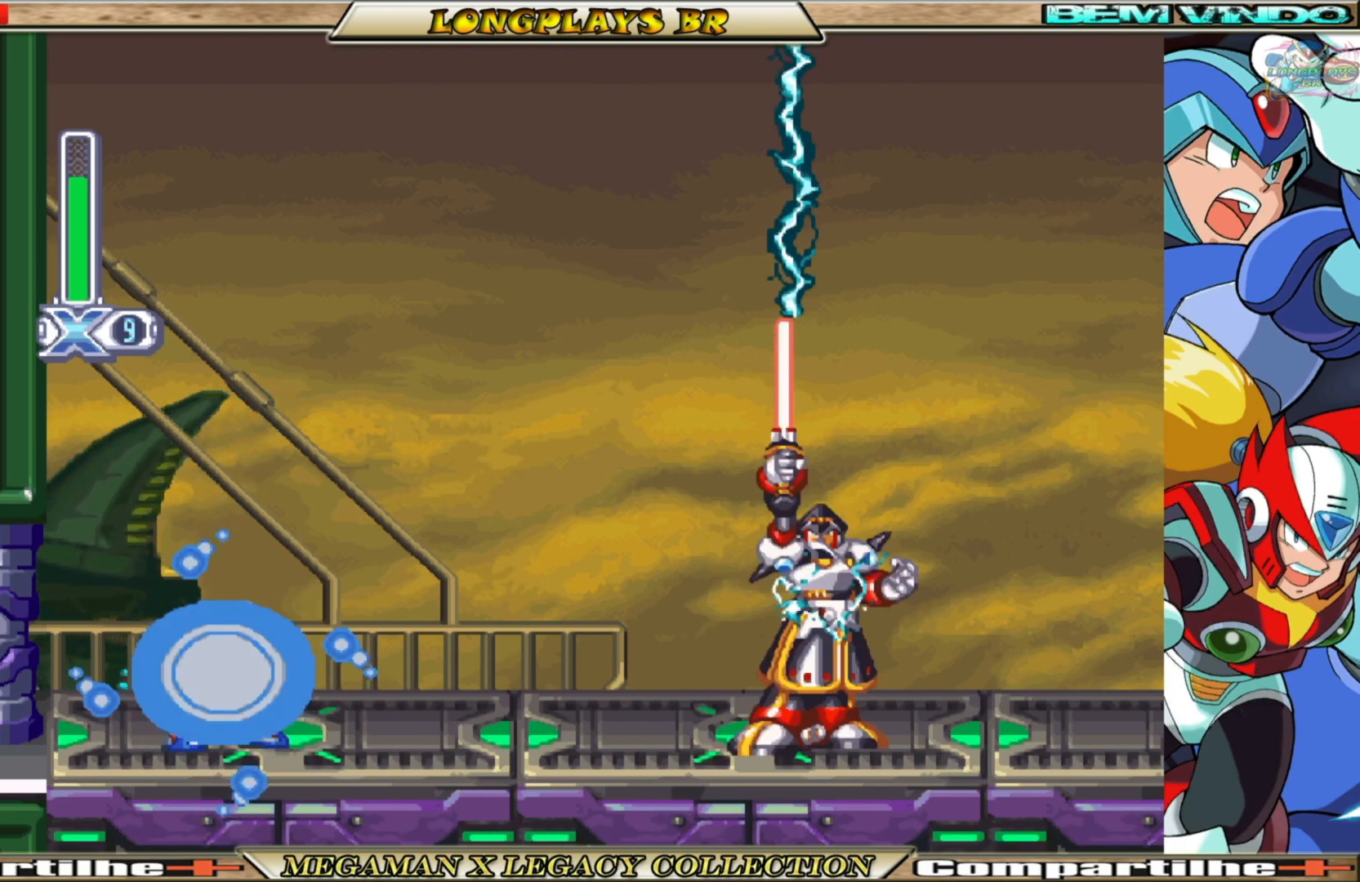
{"buttons": ["X"], "left_stick": "center", "right_stick": "center", "events": []}
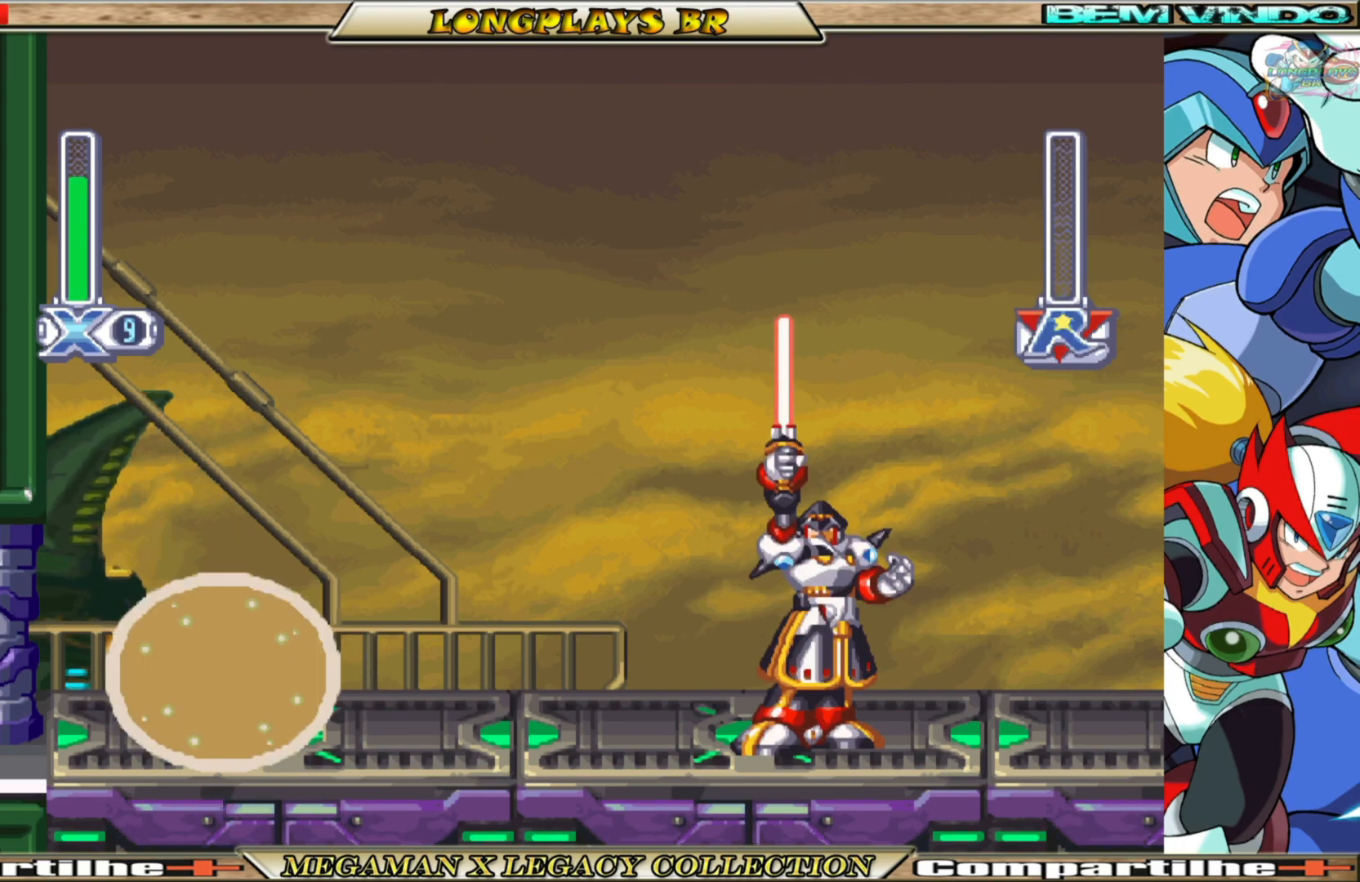
{"buttons": ["X"], "left_stick": "center", "right_stick": "center", "events": []}
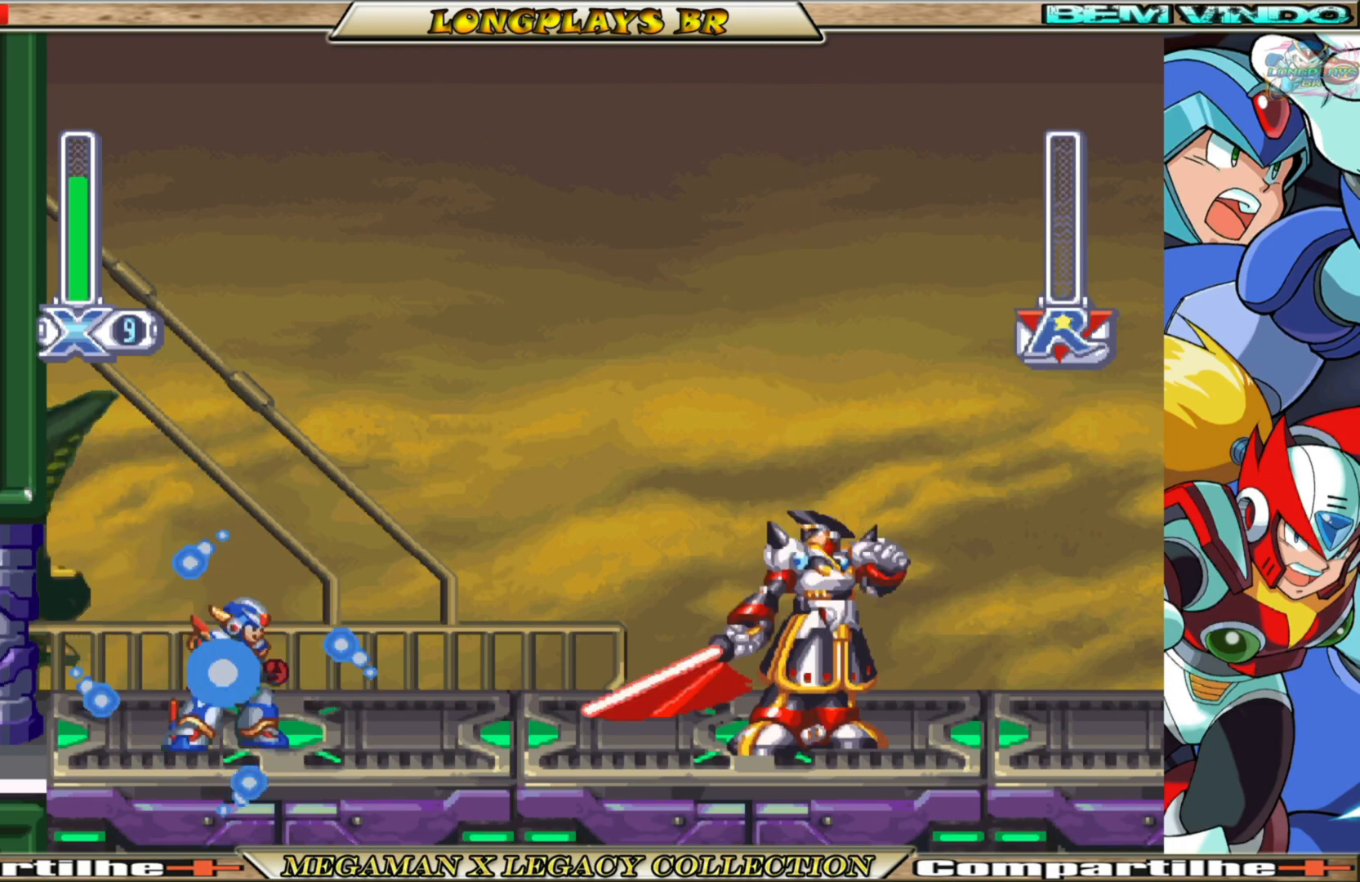
{"buttons": ["X"], "left_stick": "center", "right_stick": "center", "events": []}
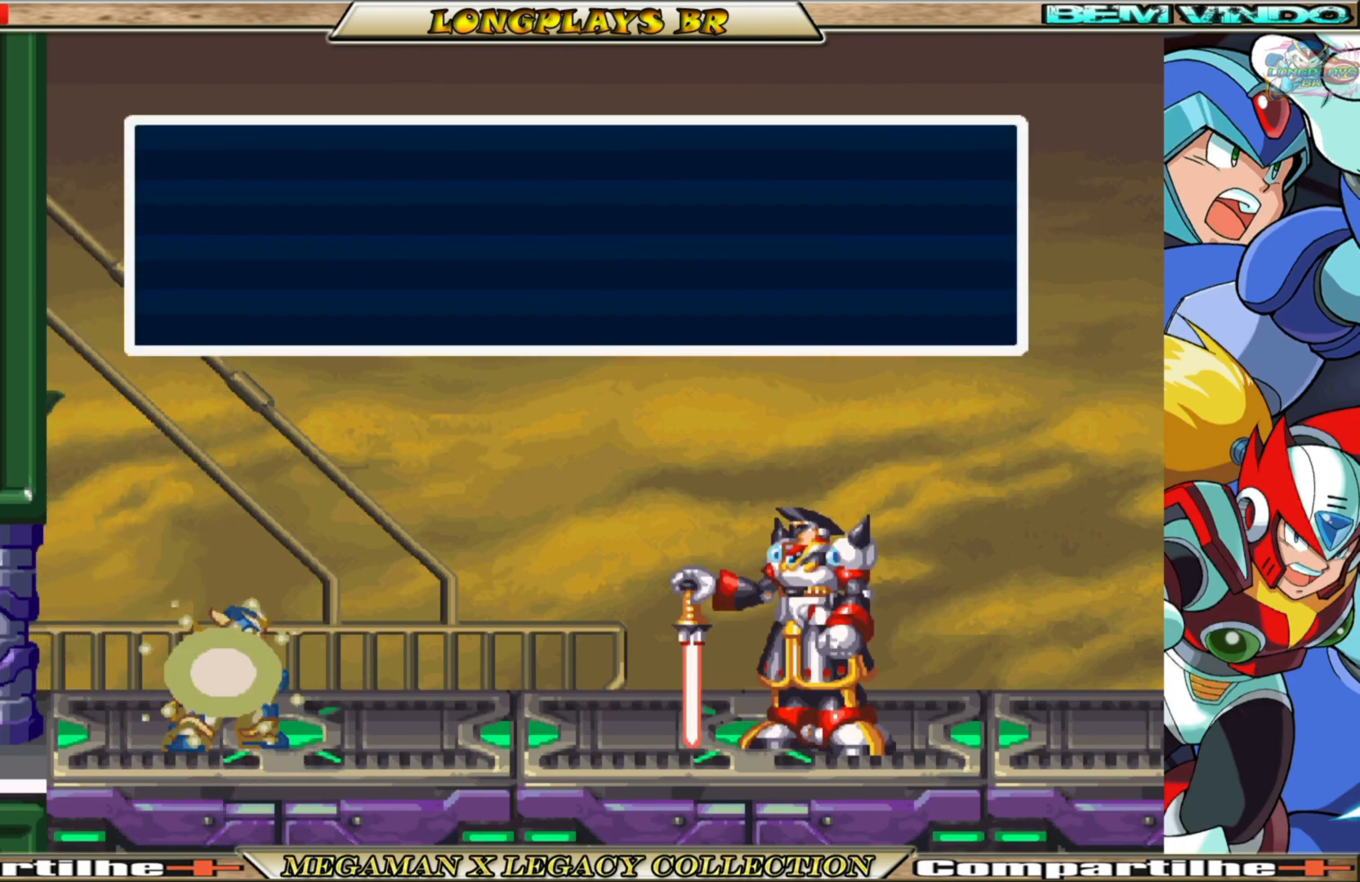
{"buttons": [], "left_stick": "center", "right_stick": "center", "events": [[233, "X", "up"]]}
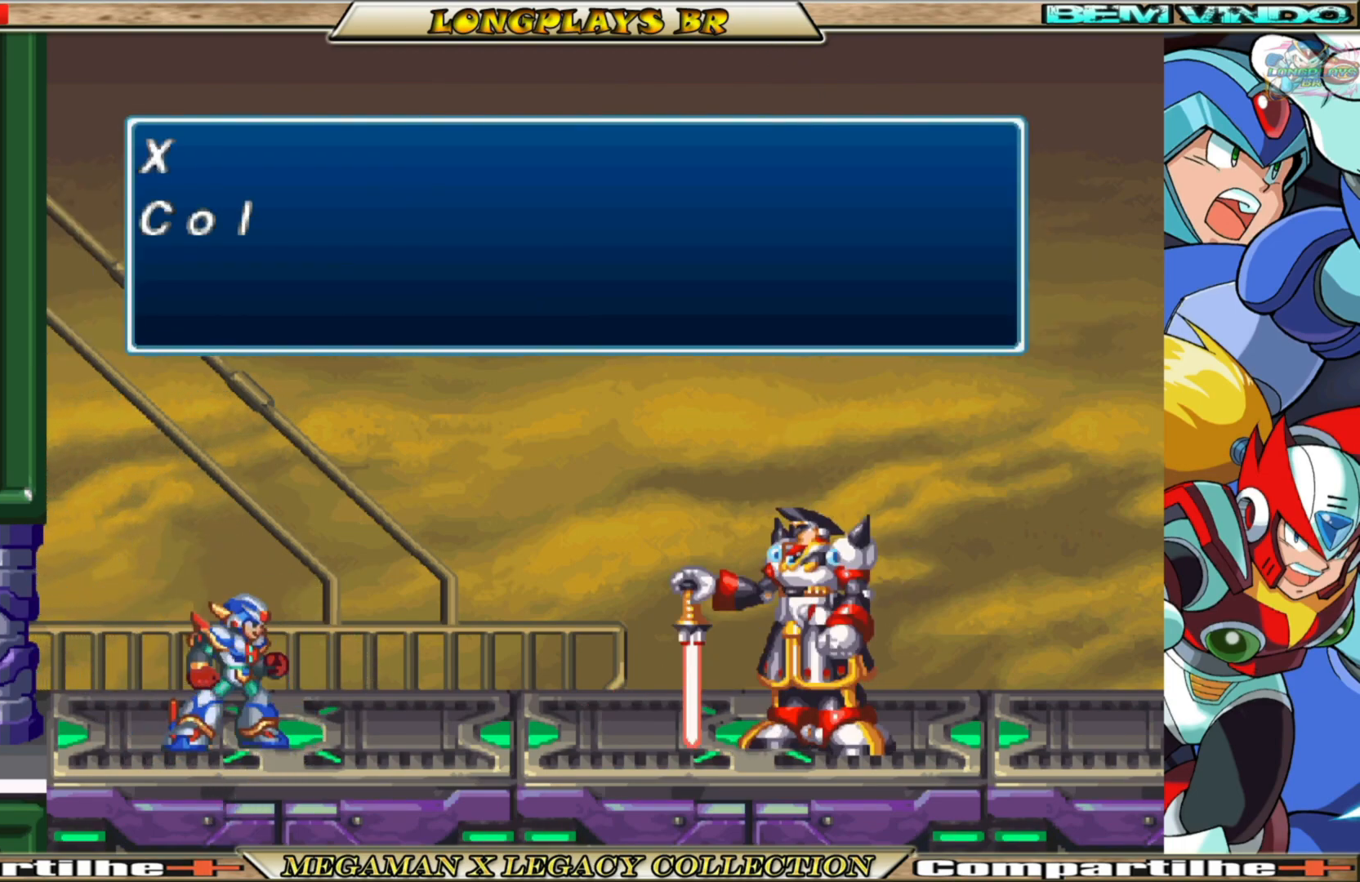
{"buttons": [], "left_stick": "center", "right_stick": "center", "events": [[17, "A", "down"], [433, "A", "up"]]}